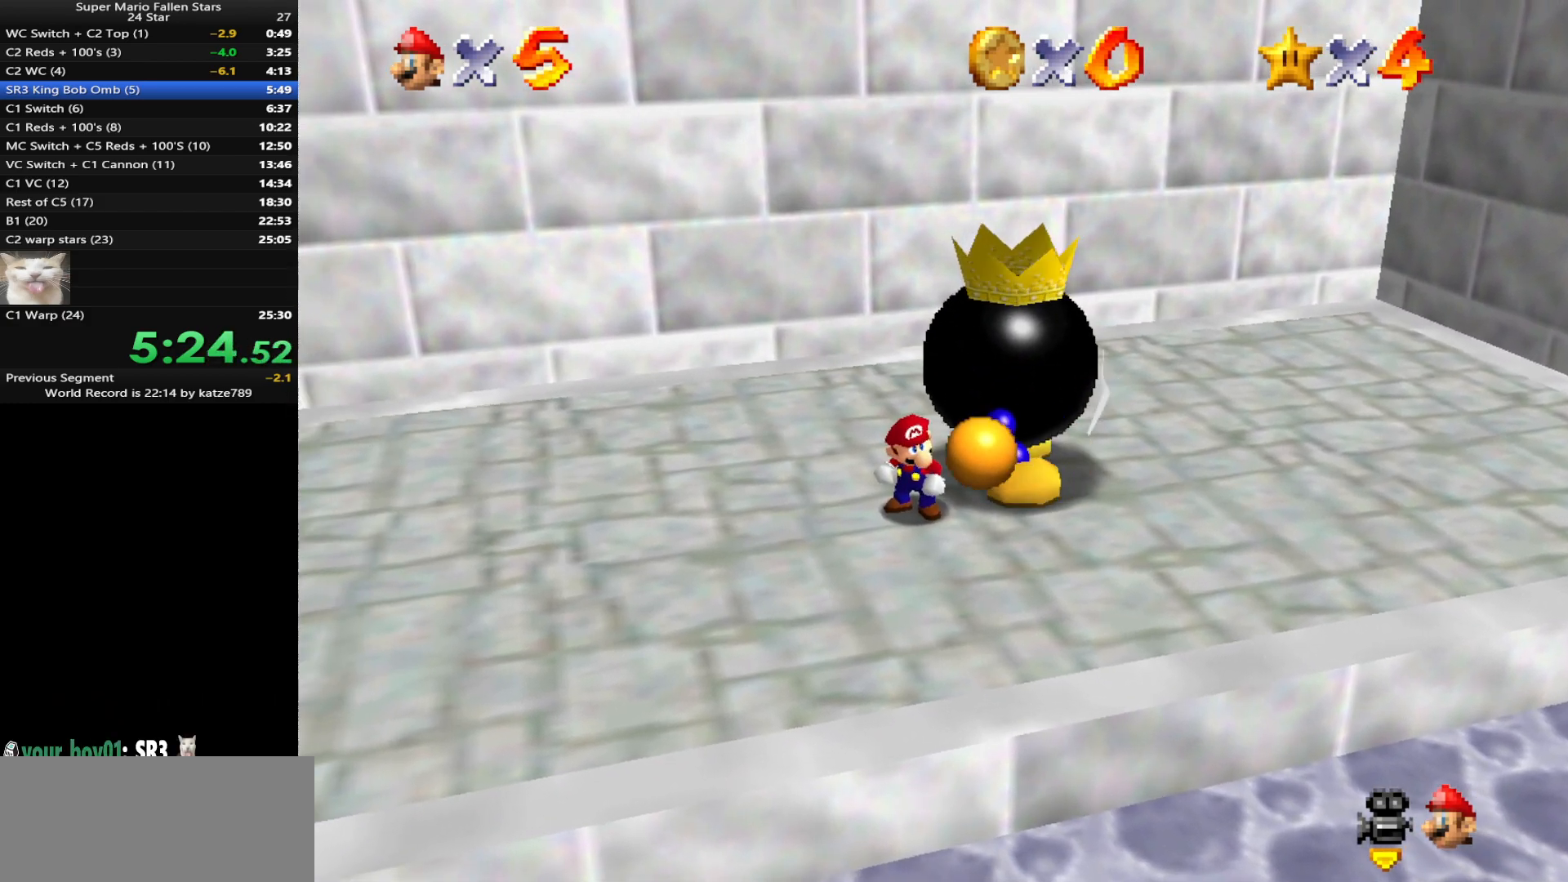
Gameplay with a controller (Nintendo layout); each line is a JSON object with the inputs held at the frame after it. "events" lists button and stick changes between this image and that frame as [ms after this image, input, new state], when the widget could be followed in between. Not read: L3 R3 START.
{"buttons": ["A"], "left_stick": "center", "events": [[400, "A", "down"]]}
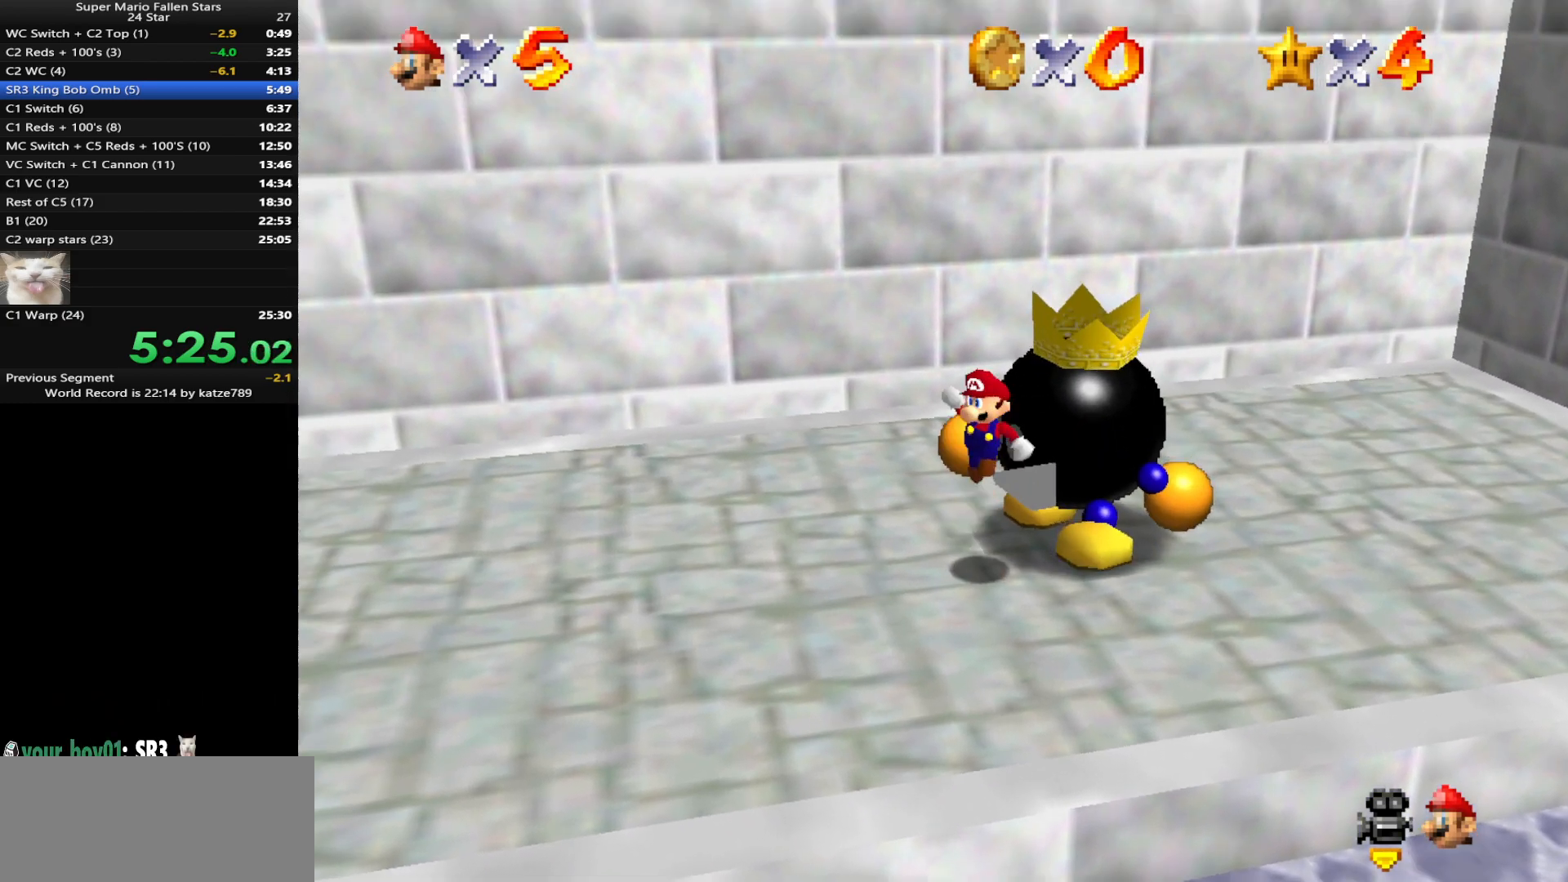
{"buttons": [], "left_stick": "up-right", "events": [[150, "left_stick", "up-right"], [183, "A", "up"], [333, "B", "down"], [467, "B", "up"]]}
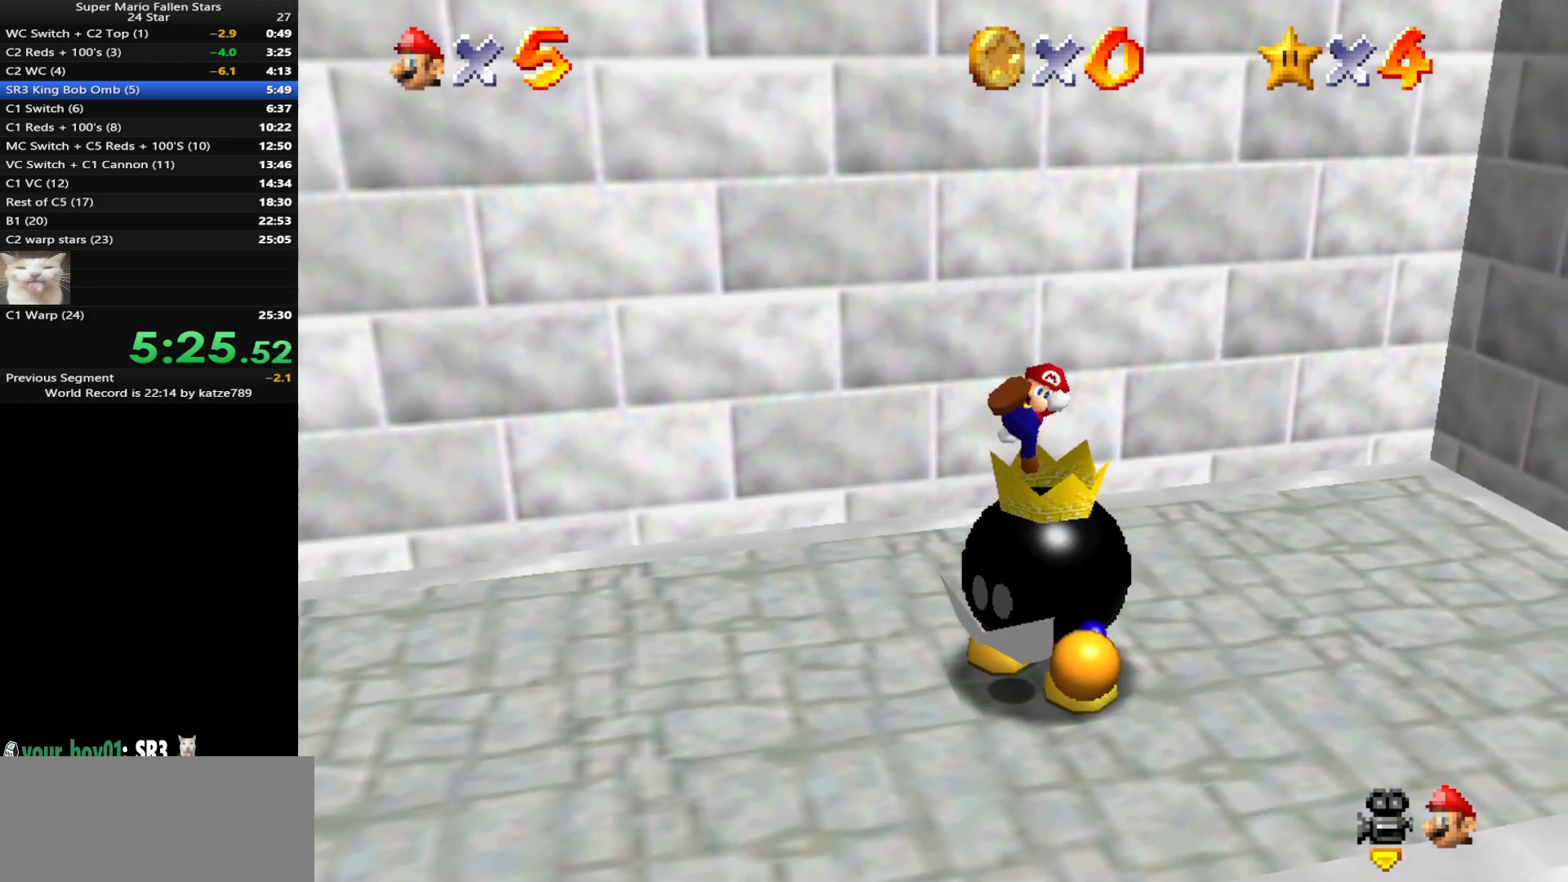
{"buttons": [], "left_stick": "down-left", "events": [[133, "left_stick", "down"], [317, "left_stick", "down-left"]]}
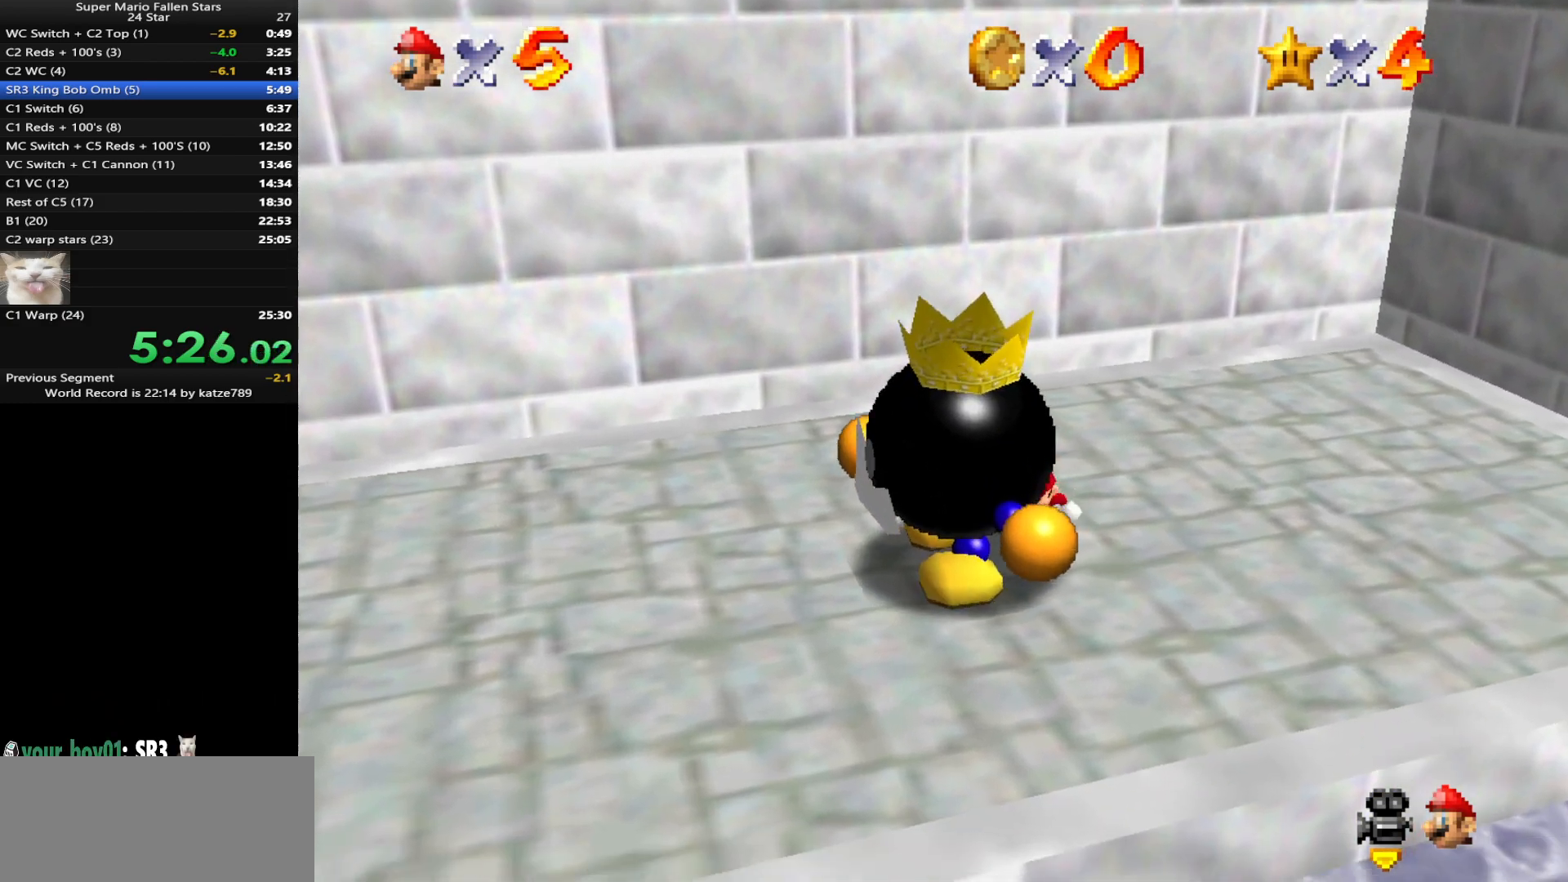
{"buttons": [], "left_stick": "center", "events": [[100, "B", "down"], [217, "B", "up"], [350, "left_stick", "center"]]}
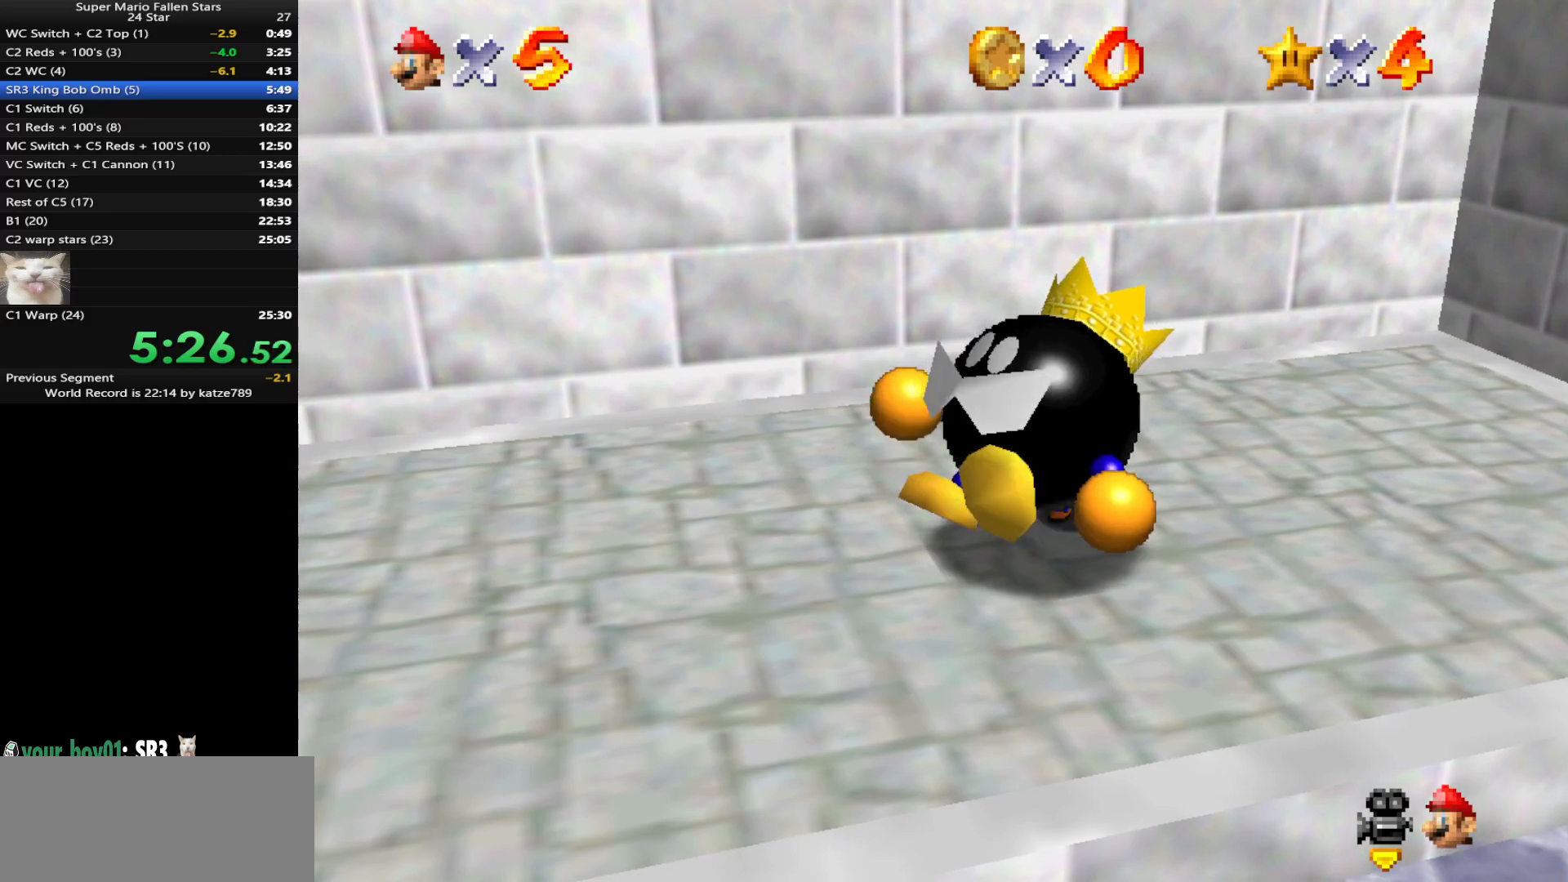
{"buttons": ["B"], "left_stick": "center", "events": [[17, "B", "down"], [167, "B", "up"], [200, "B", "down"], [233, "B", "up"], [333, "B", "down"], [433, "B", "up"], [500, "B", "down"]]}
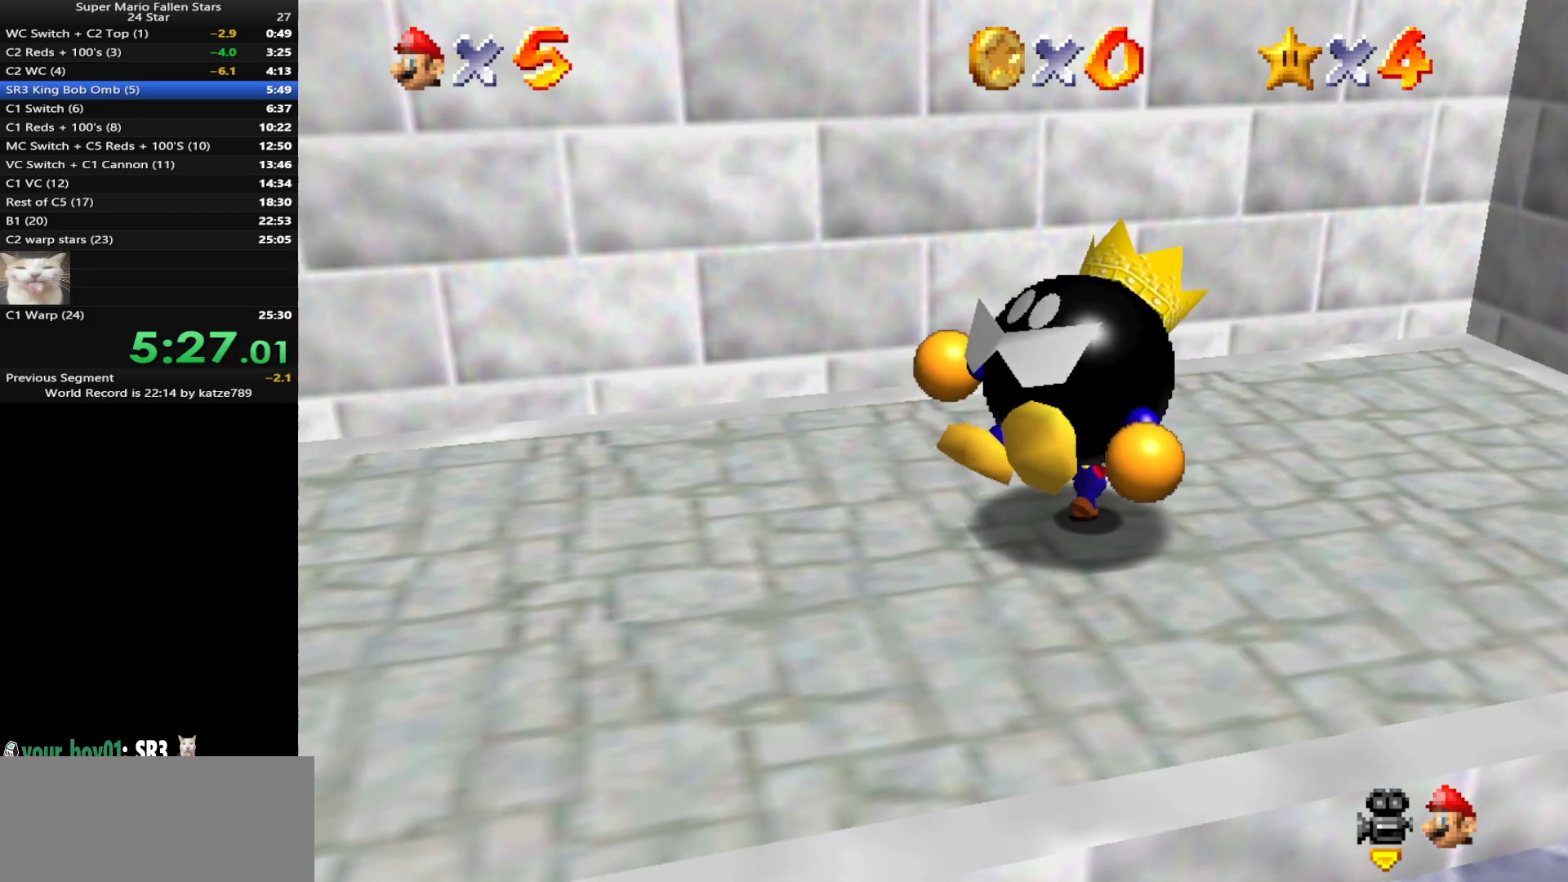
{"buttons": [], "left_stick": "center", "events": [[50, "B", "up"], [150, "B", "down"], [183, "B", "up"], [300, "B", "down"], [367, "B", "up"], [433, "B", "down"], [483, "B", "up"]]}
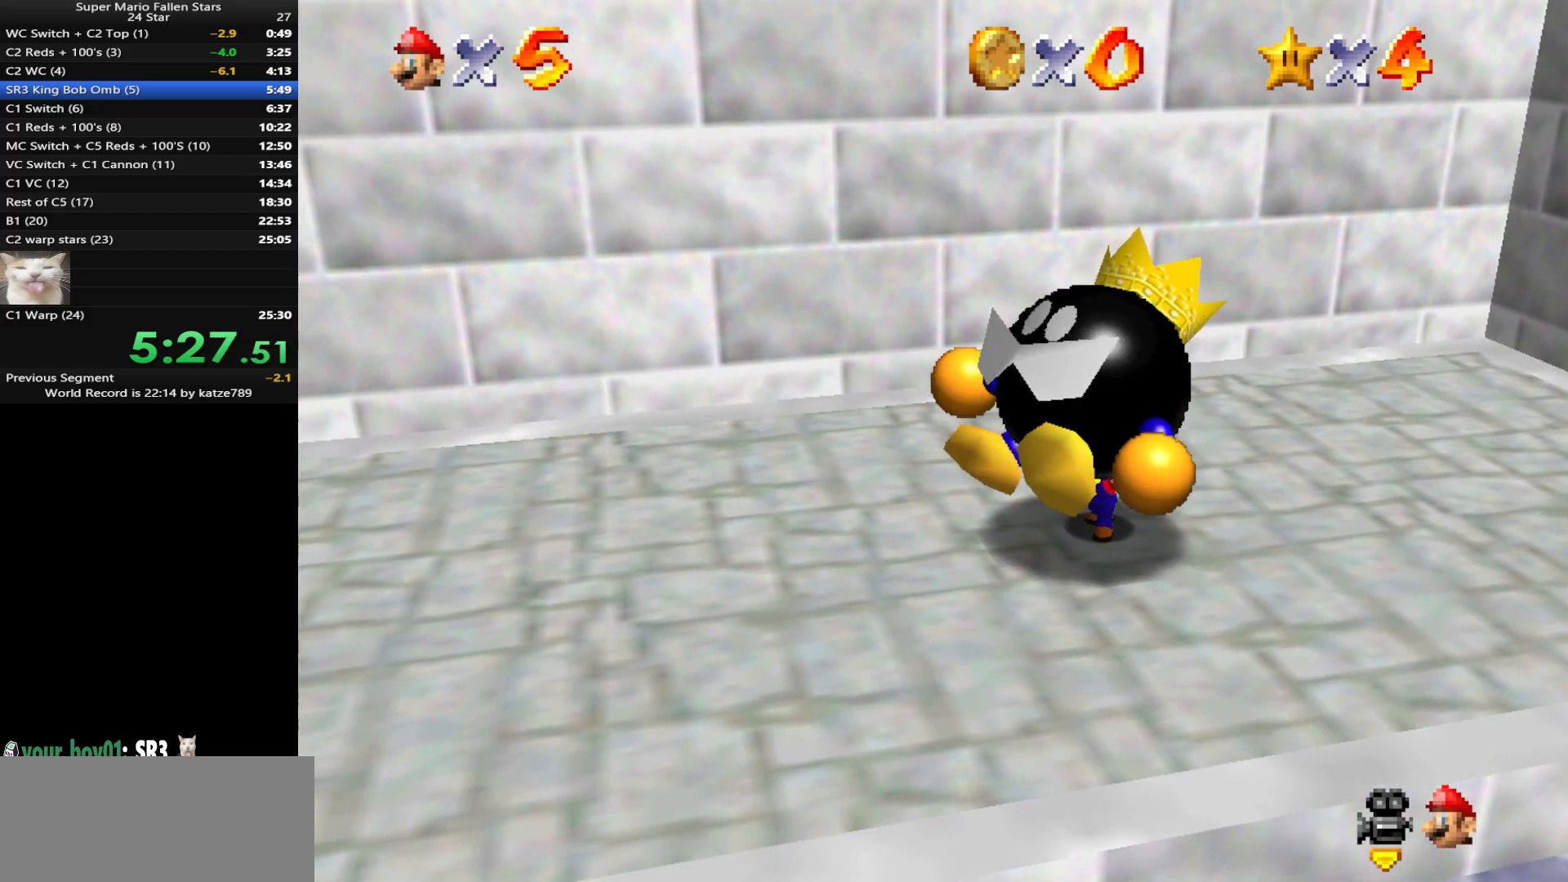
{"buttons": ["B"], "left_stick": "center", "events": [[50, "B", "down"], [117, "B", "up"], [233, "B", "down"], [300, "B", "up"], [367, "B", "down"], [417, "B", "up"], [483, "B", "down"]]}
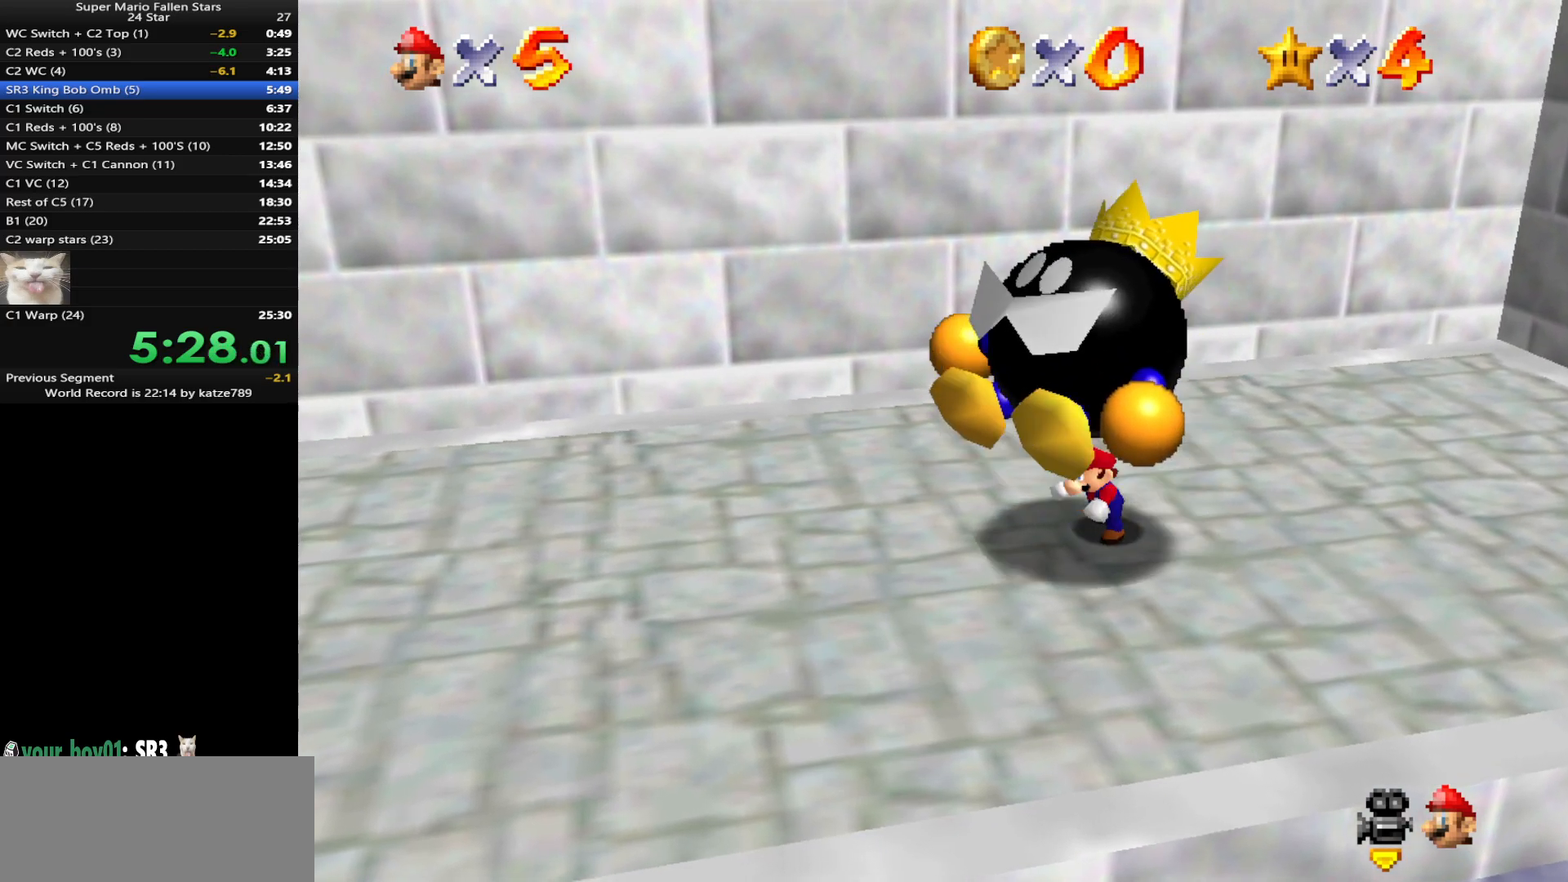
{"buttons": [], "left_stick": "down-left", "events": [[50, "B", "up"], [83, "left_stick", "down-left"]]}
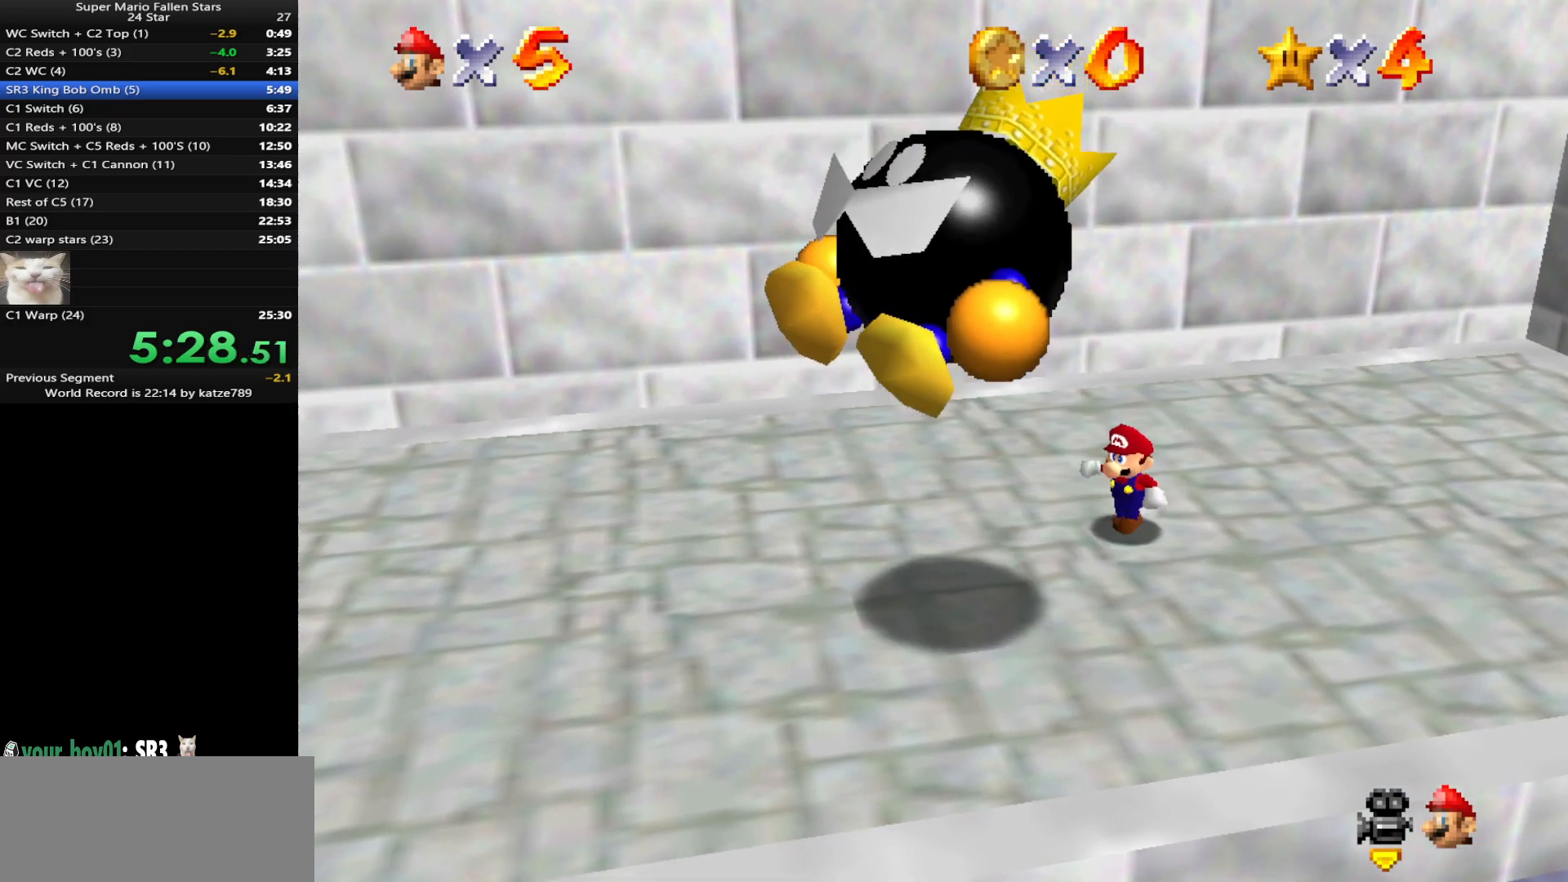
{"buttons": [], "left_stick": "center", "events": [[17, "A", "down"], [17, "B", "down"], [83, "A", "up"], [83, "B", "up"], [300, "left_stick", "center"]]}
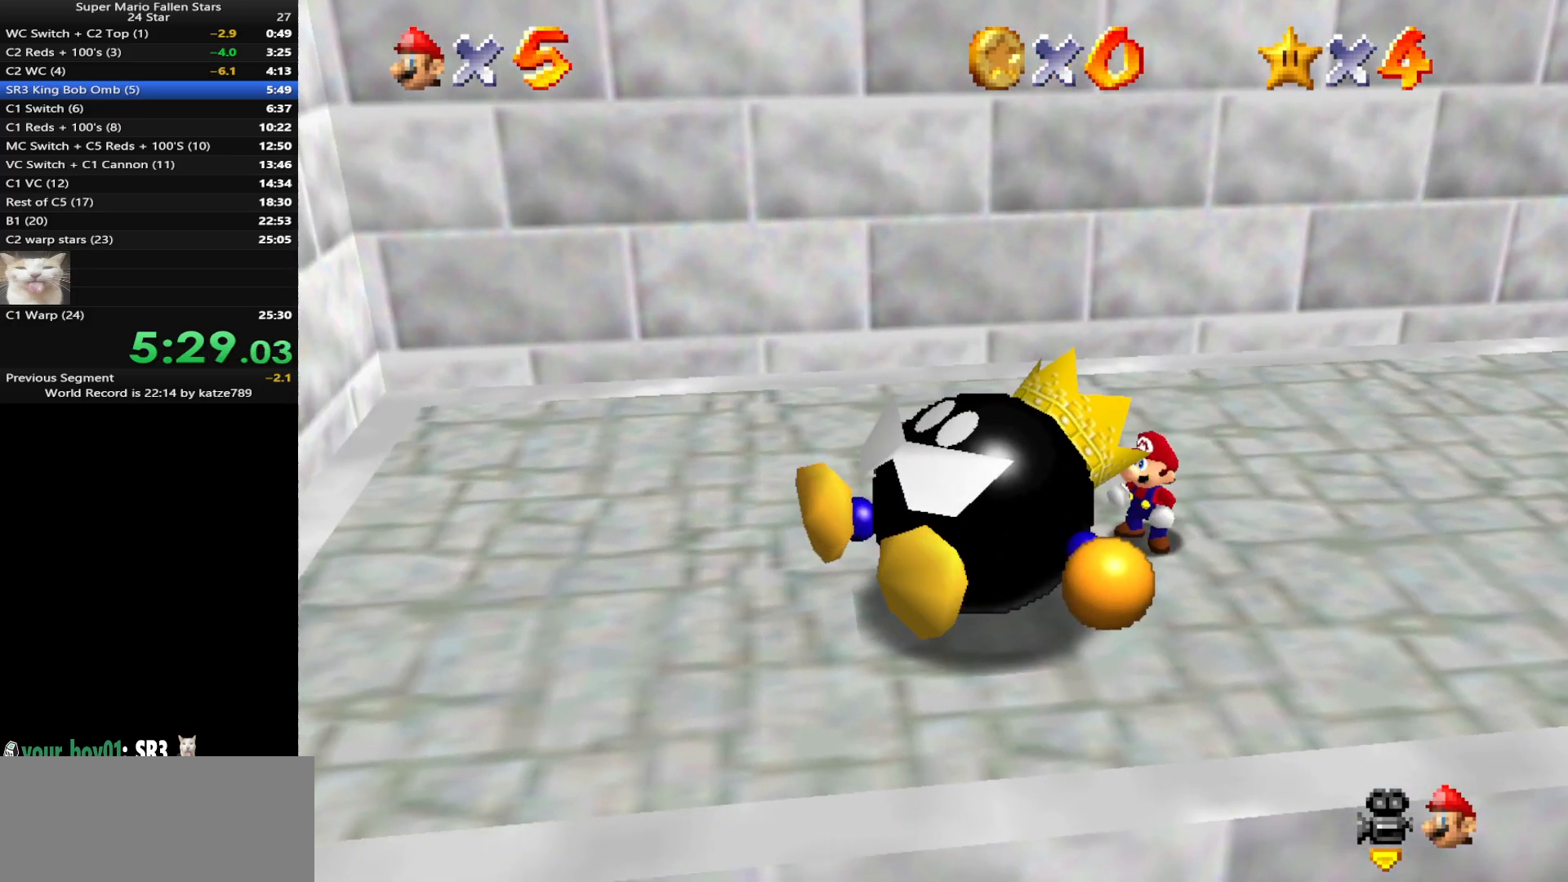
{"buttons": [], "left_stick": "center", "events": []}
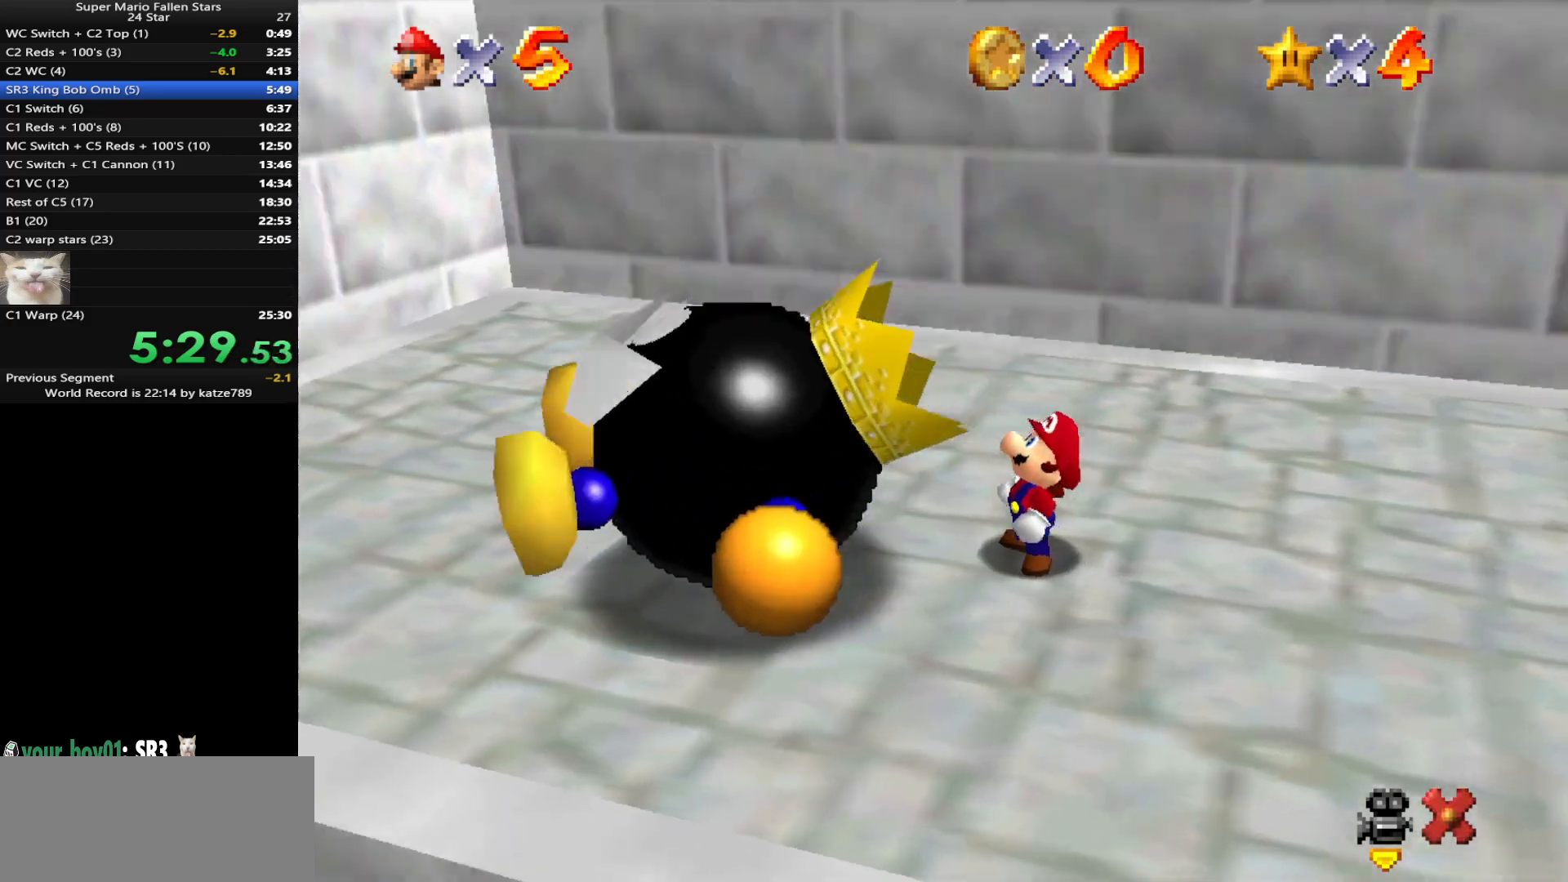
{"buttons": ["A"], "left_stick": "center", "events": [[467, "A", "down"]]}
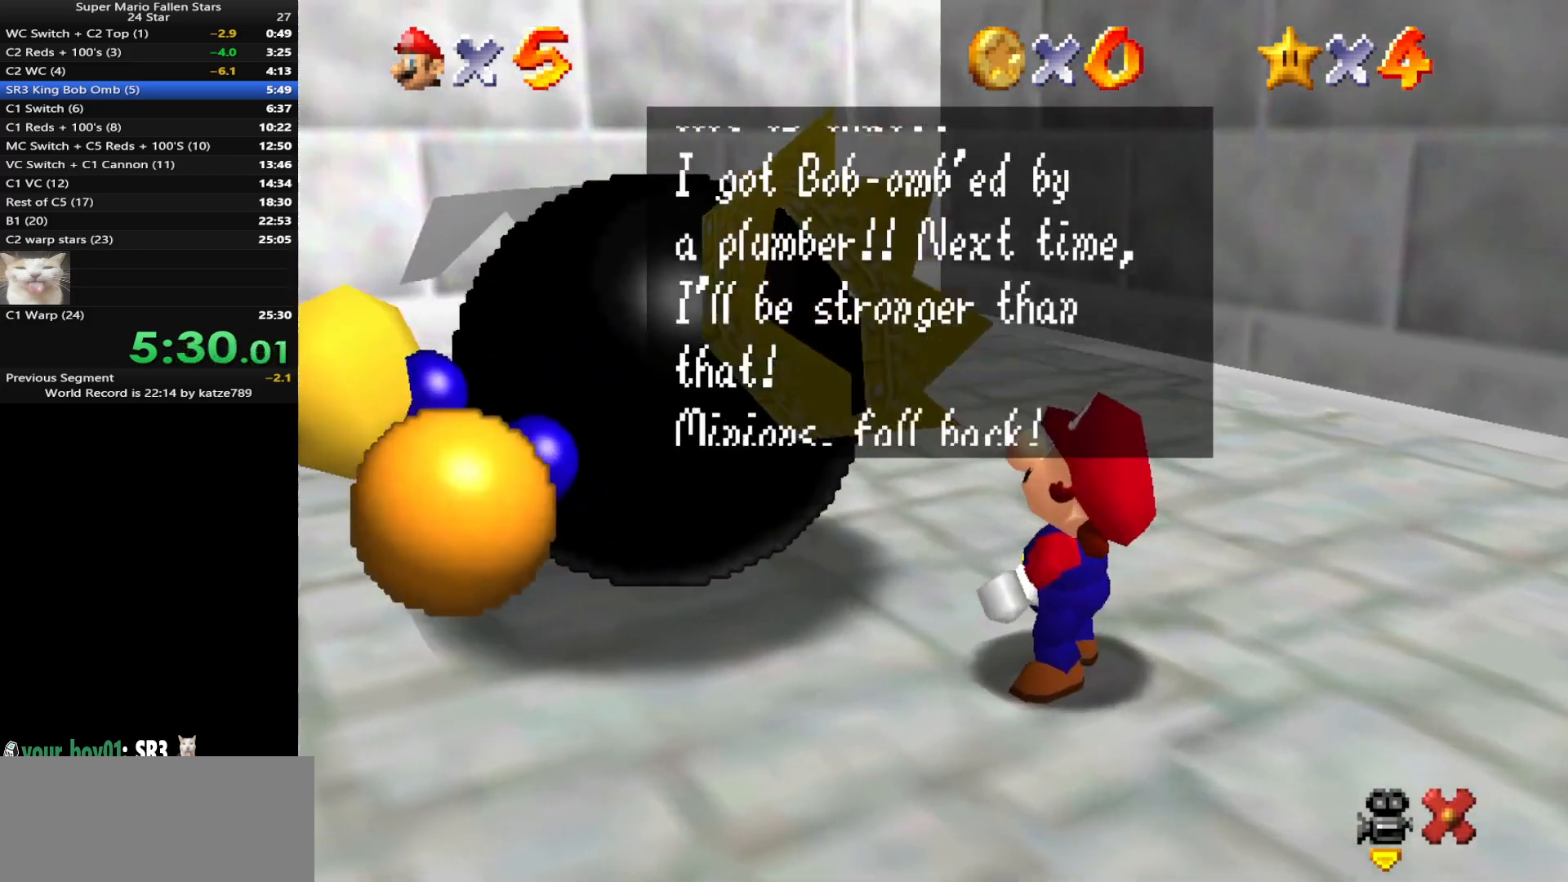
{"buttons": [], "left_stick": "center", "events": [[67, "A", "up"], [250, "A", "down"], [350, "A", "up"]]}
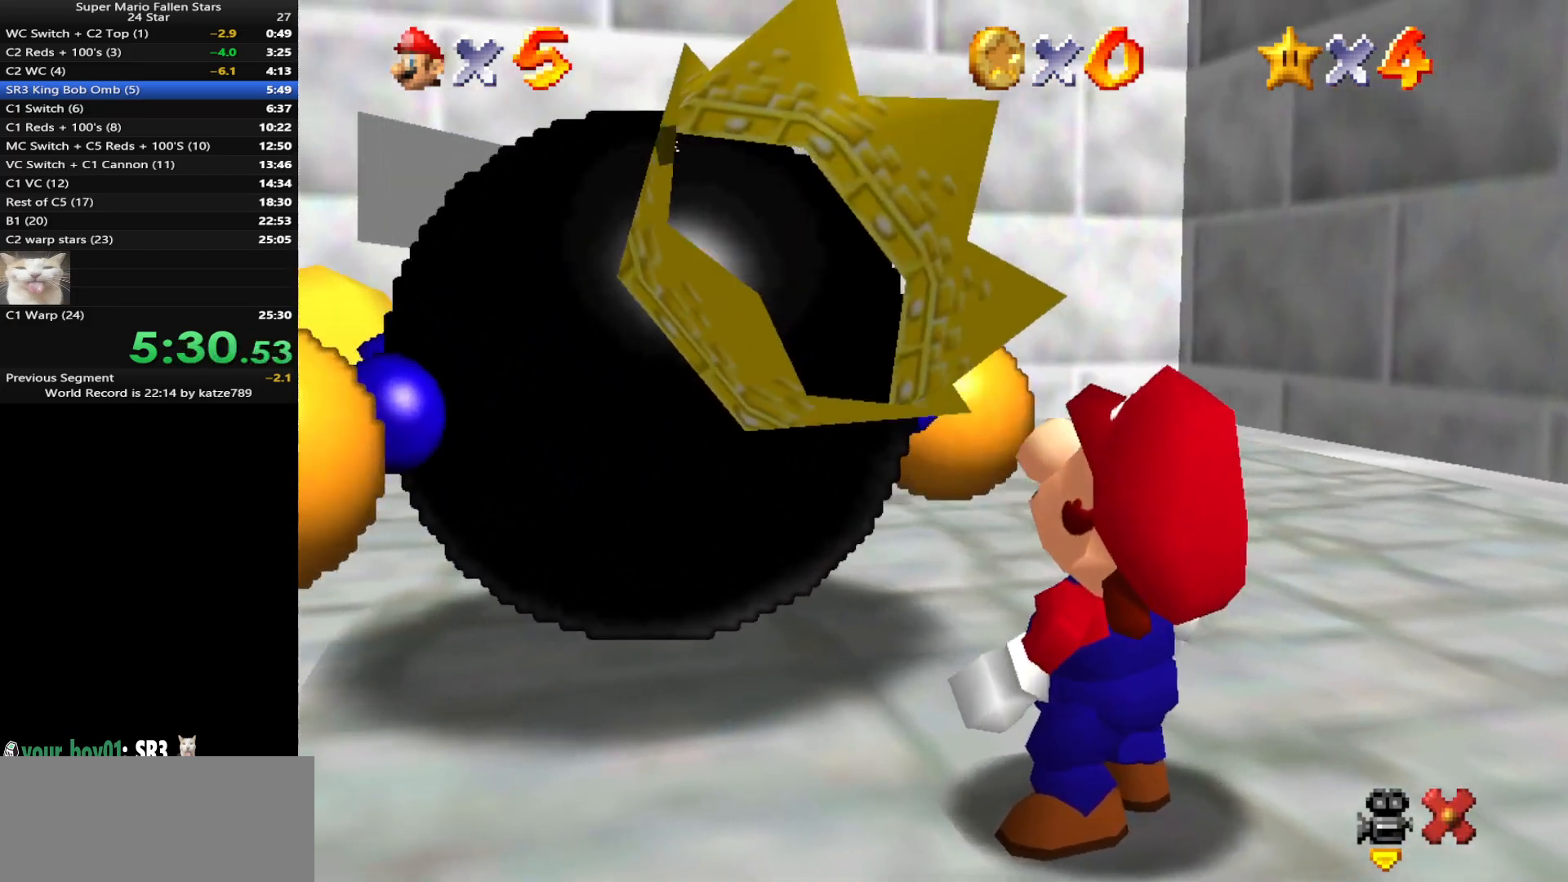
{"buttons": [], "left_stick": "up-right", "events": [[67, "A", "down"], [167, "A", "up"], [450, "left_stick", "up-right"]]}
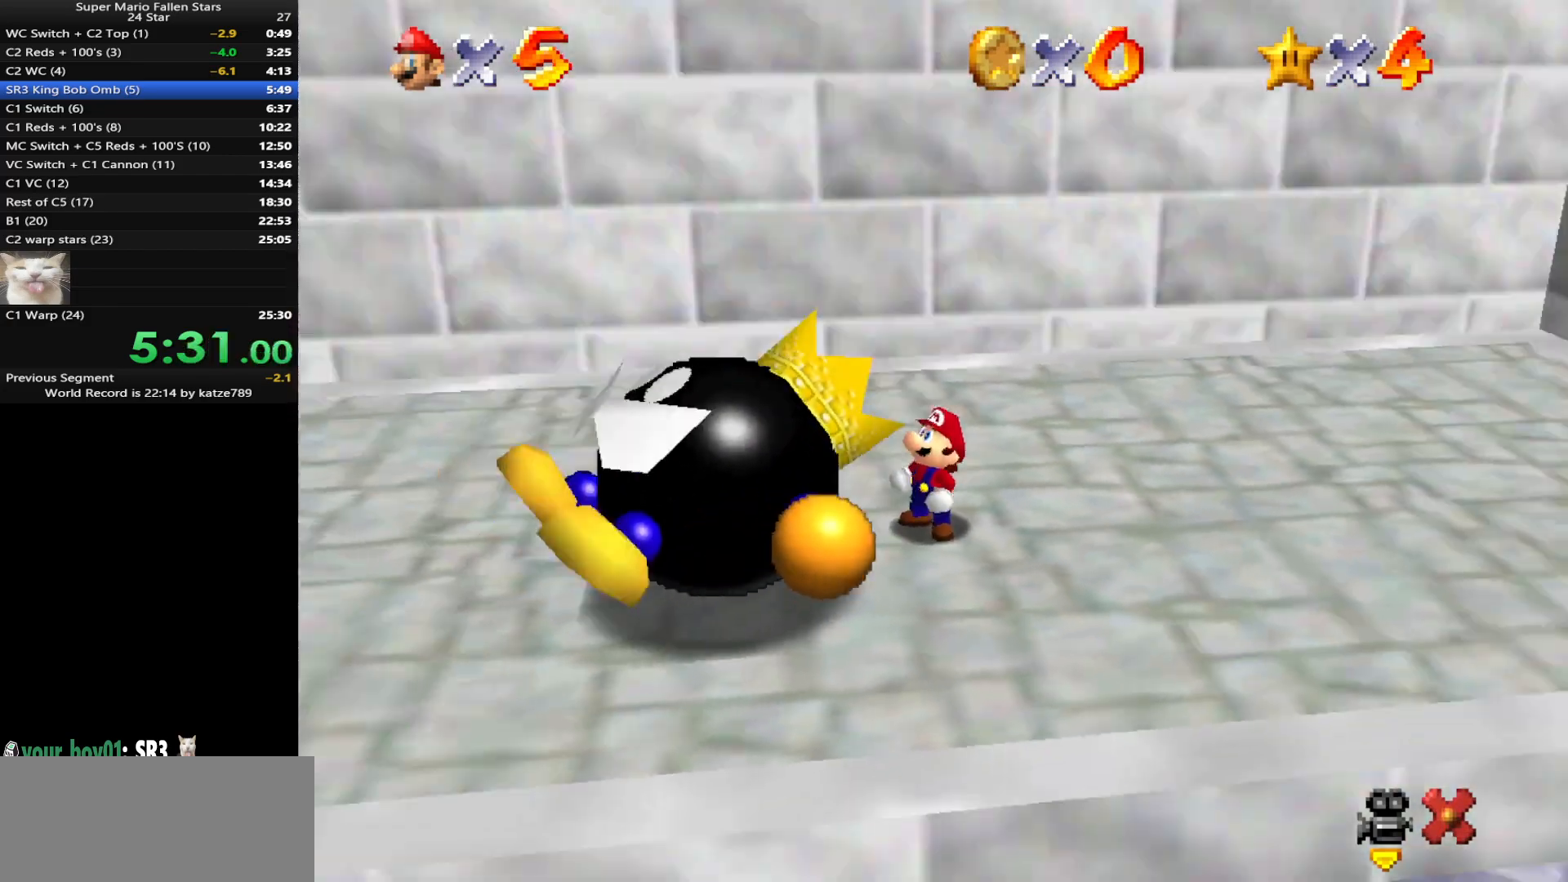
{"buttons": [], "left_stick": "up", "events": [[150, "left_stick", "up"]]}
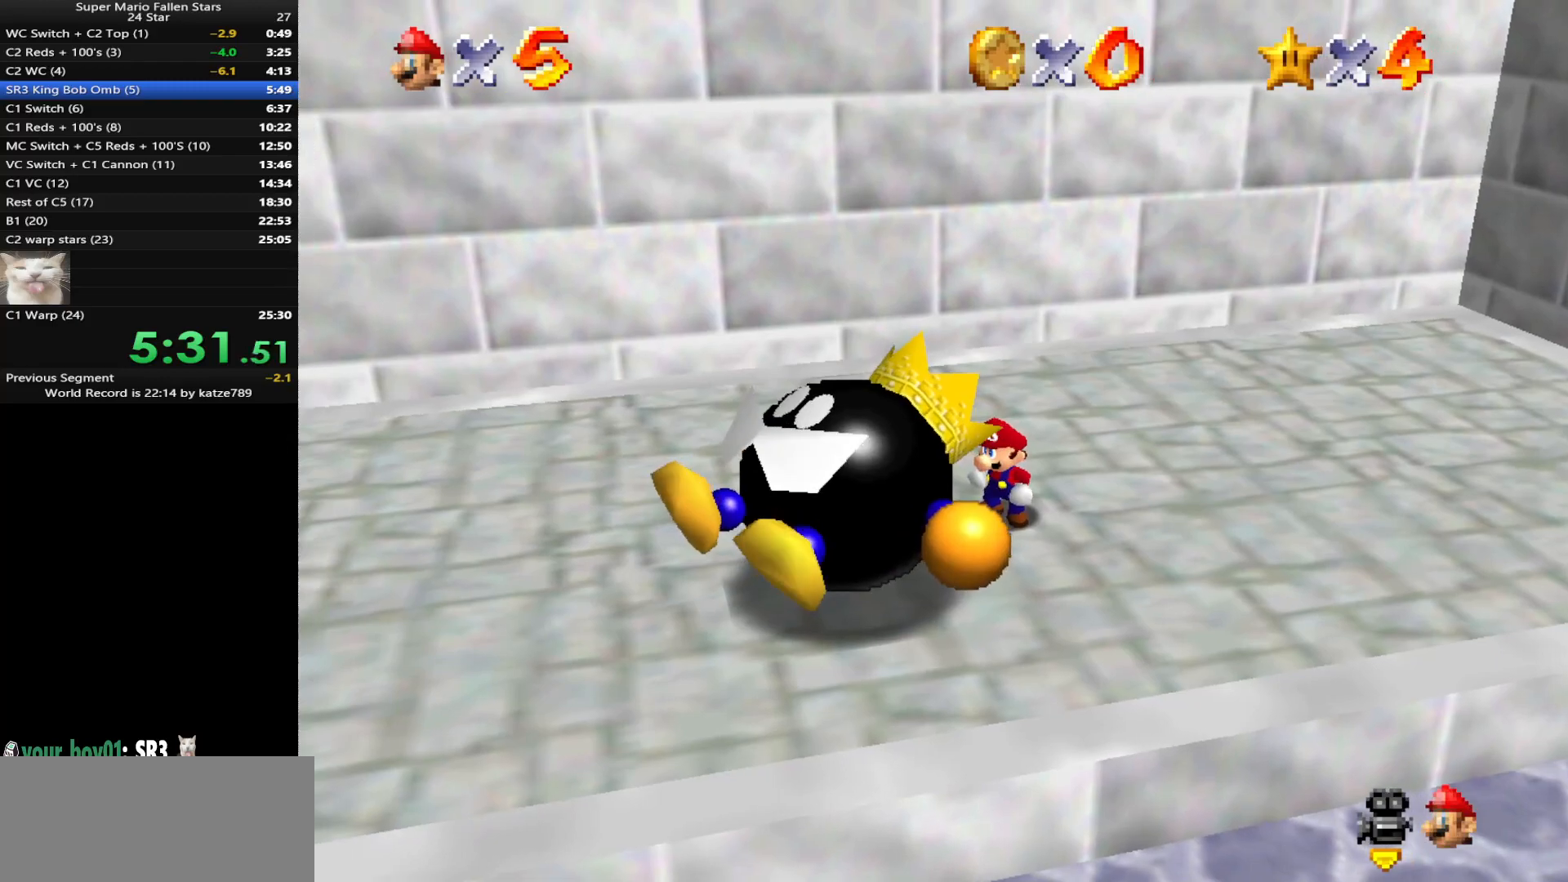
{"buttons": [], "left_stick": "up", "events": []}
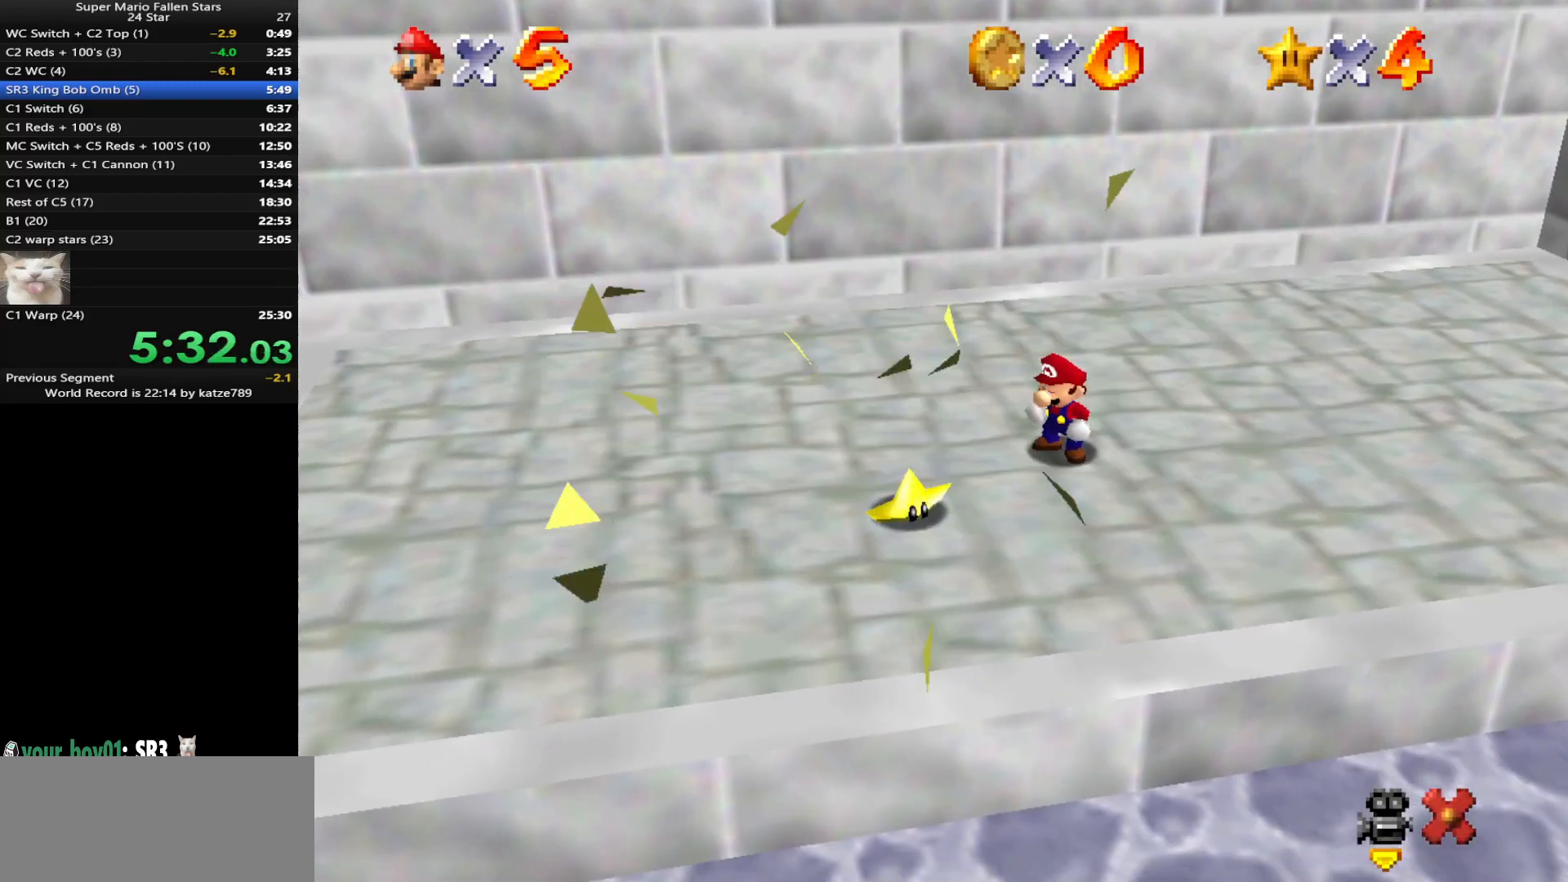
{"buttons": [], "left_stick": "center", "events": [[217, "left_stick", "center"]]}
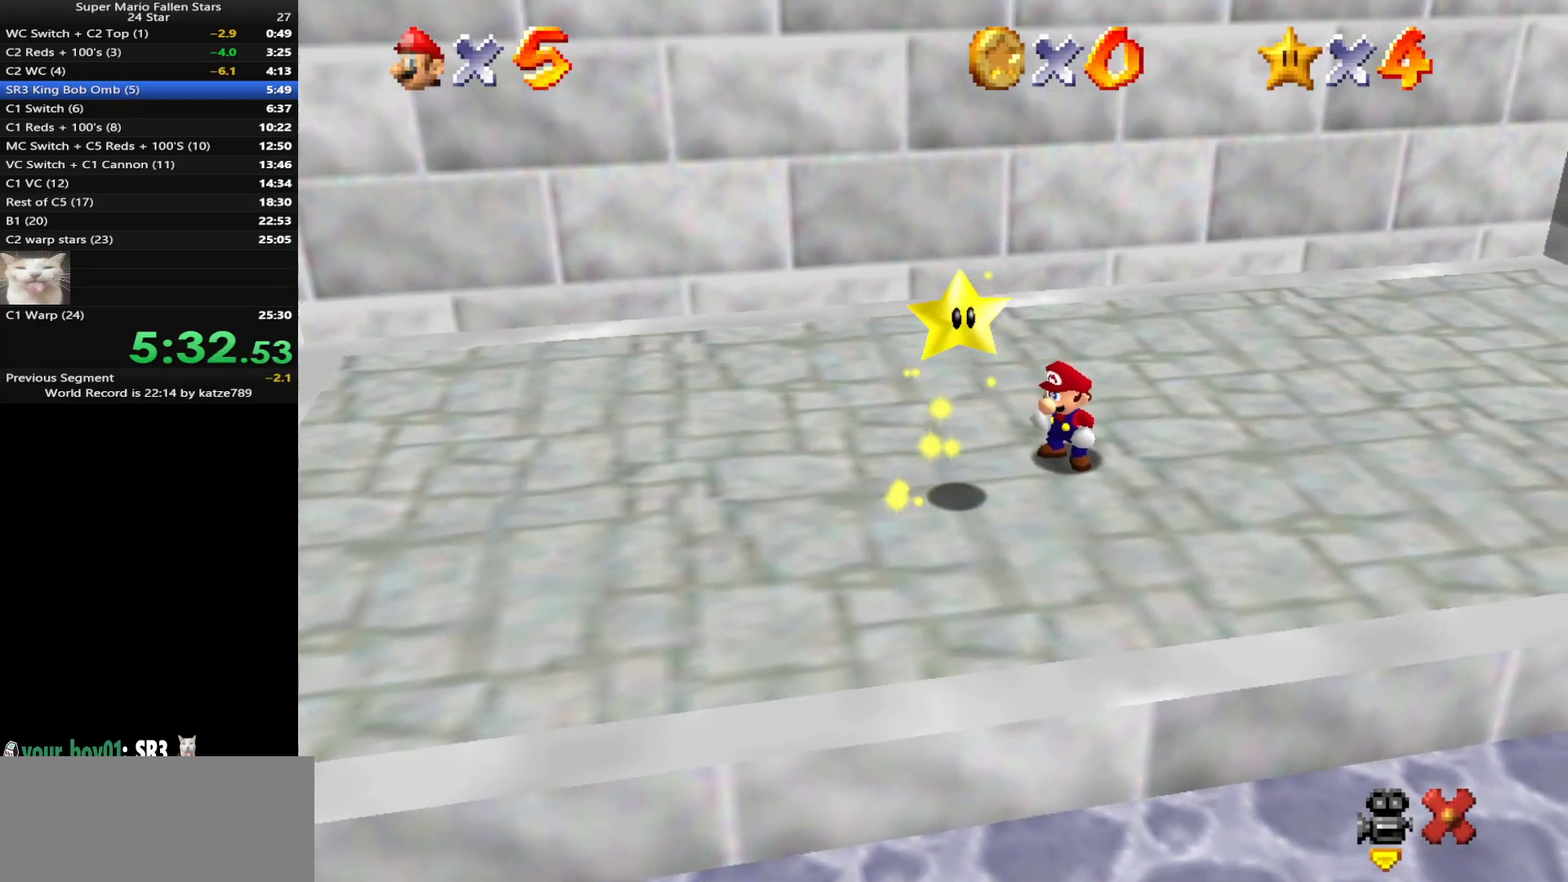
{"buttons": [], "left_stick": "center", "events": []}
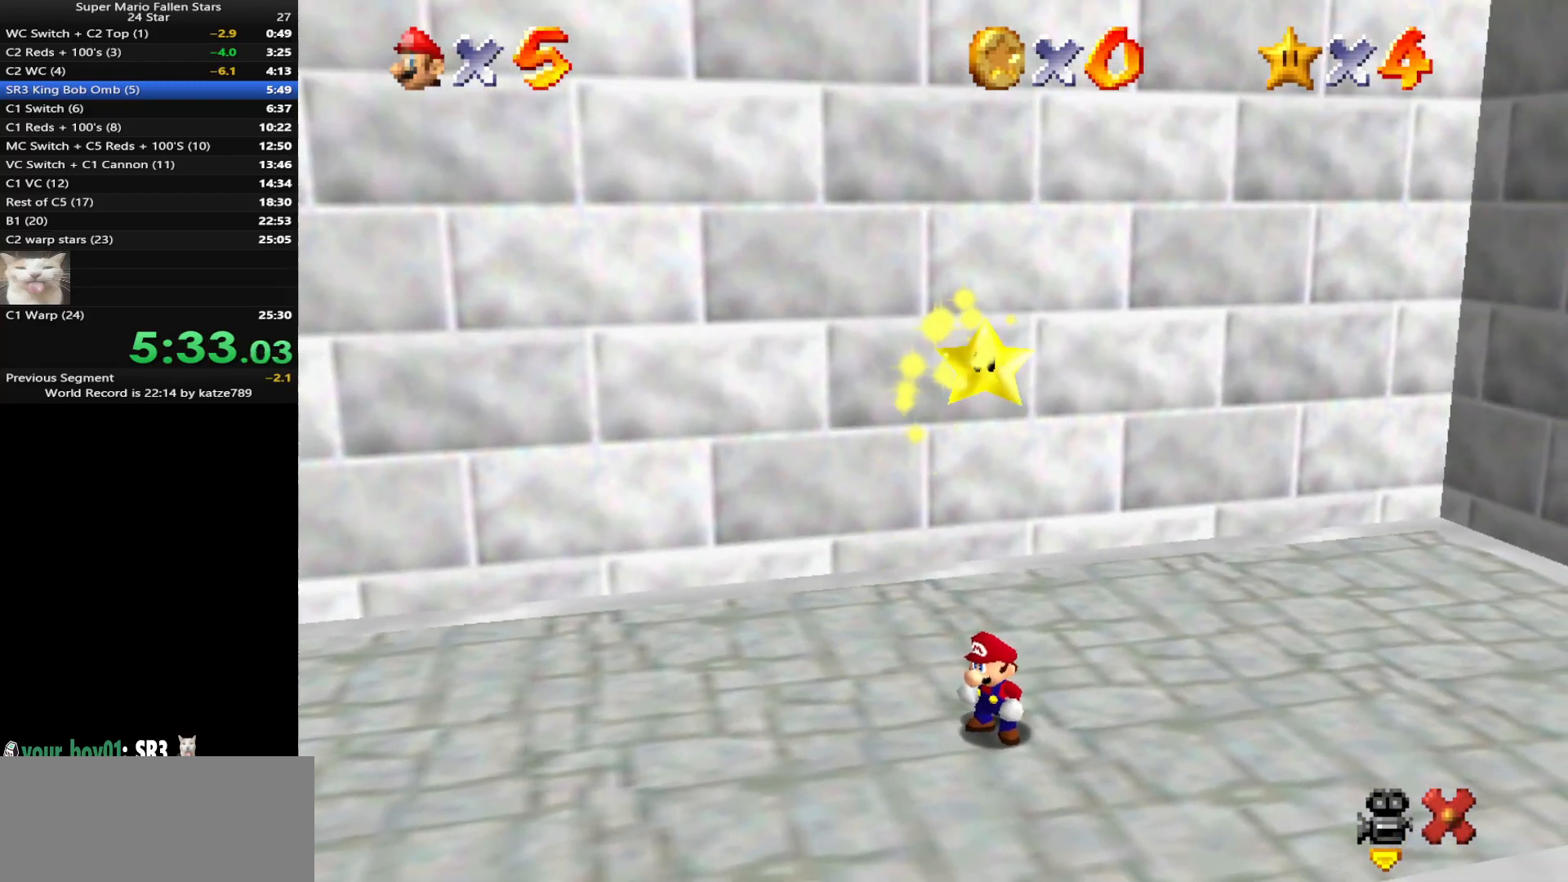
{"buttons": [], "left_stick": "up", "events": [[133, "left_stick", "up"]]}
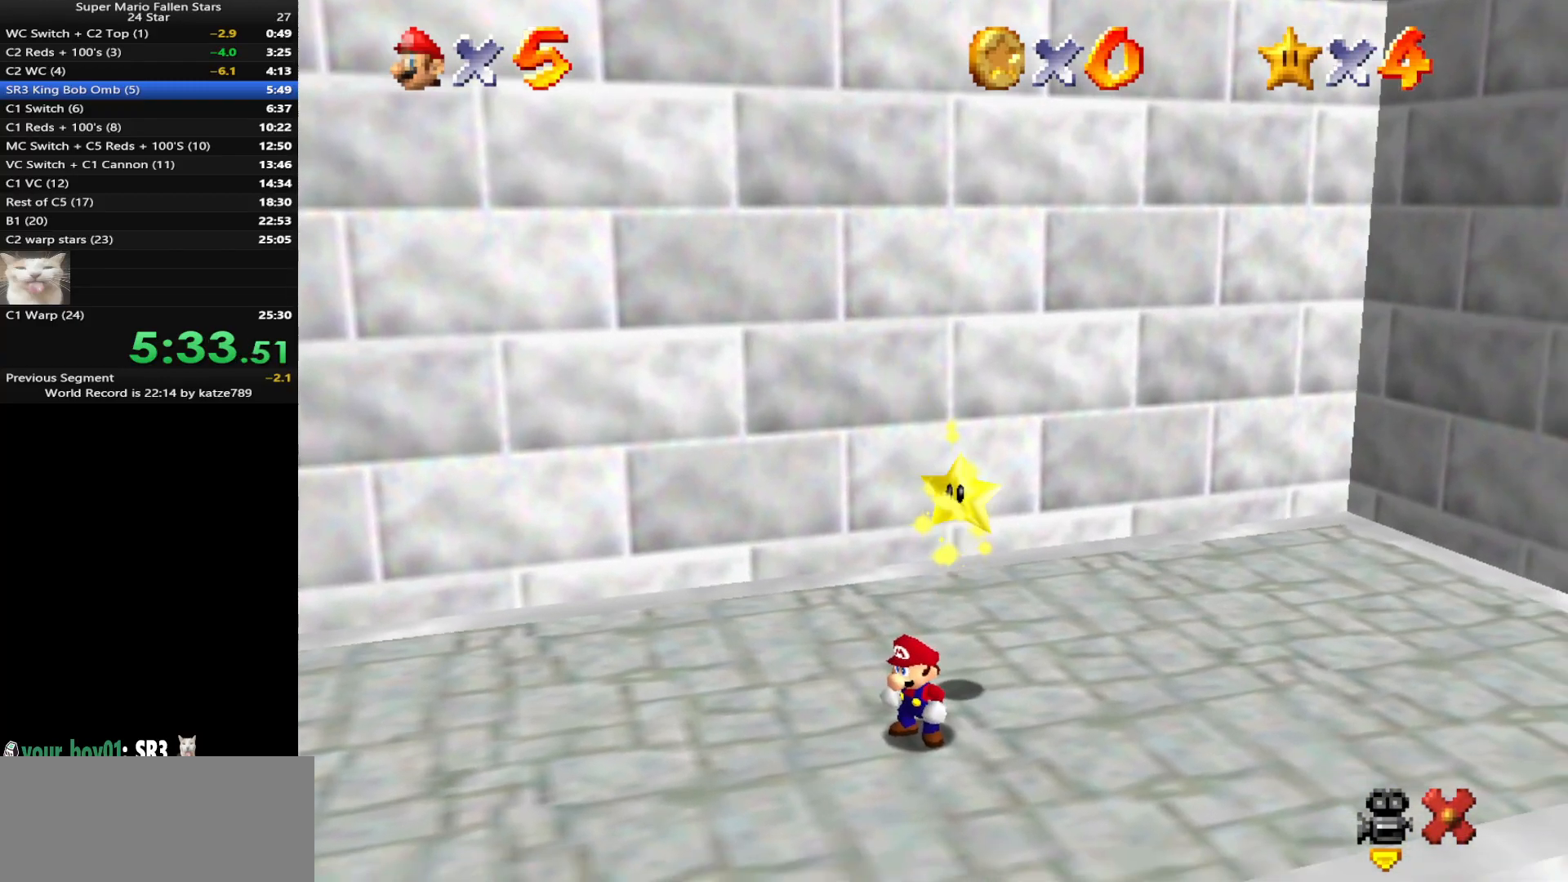
{"buttons": [], "left_stick": "up", "events": []}
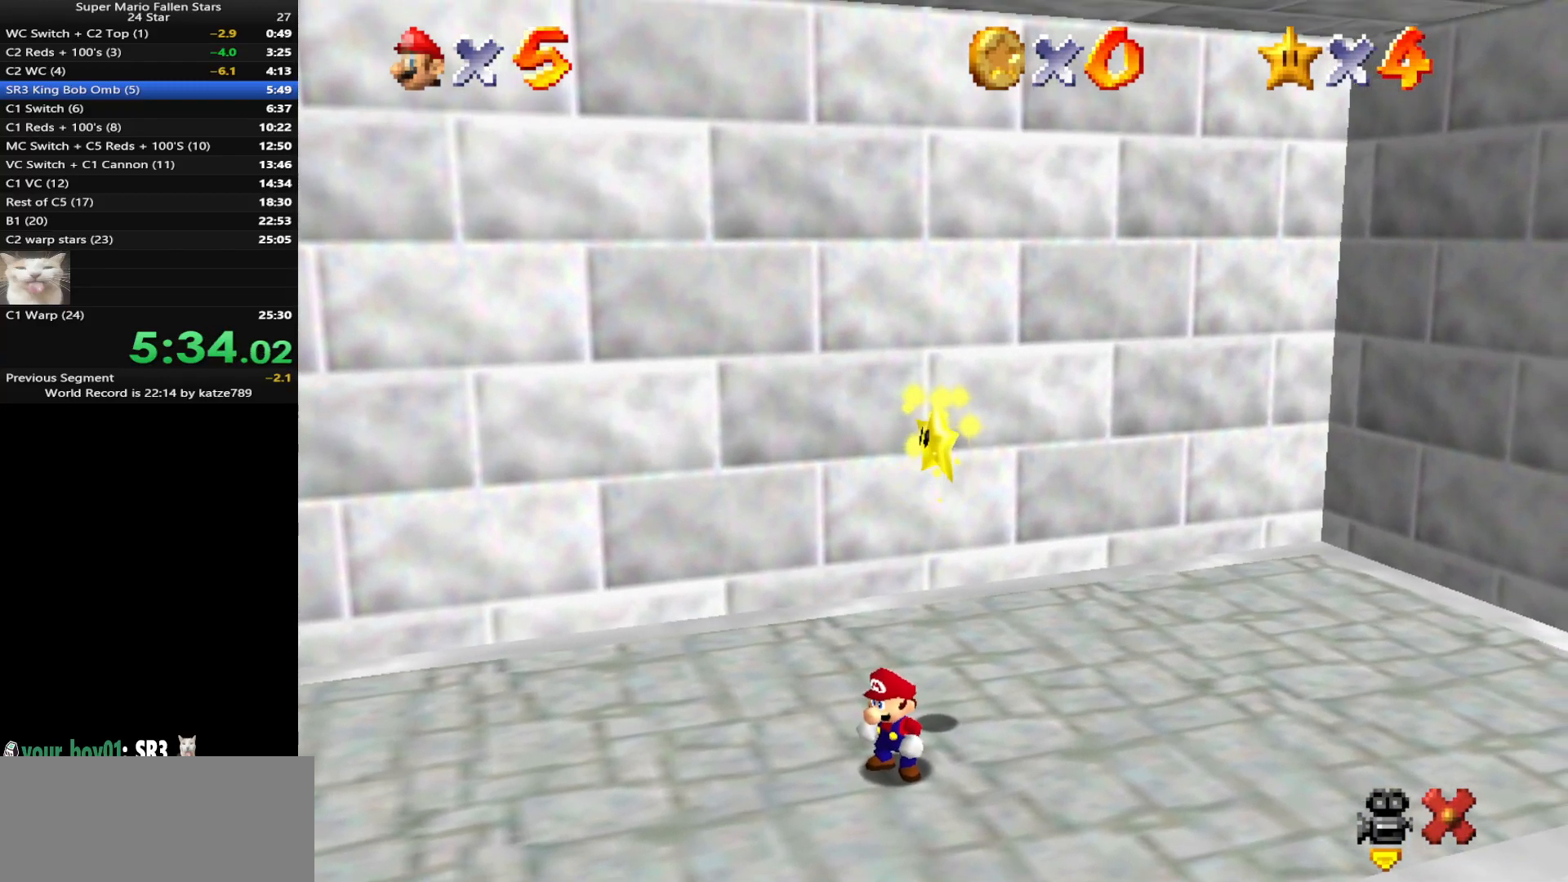
{"buttons": [], "left_stick": "up", "events": []}
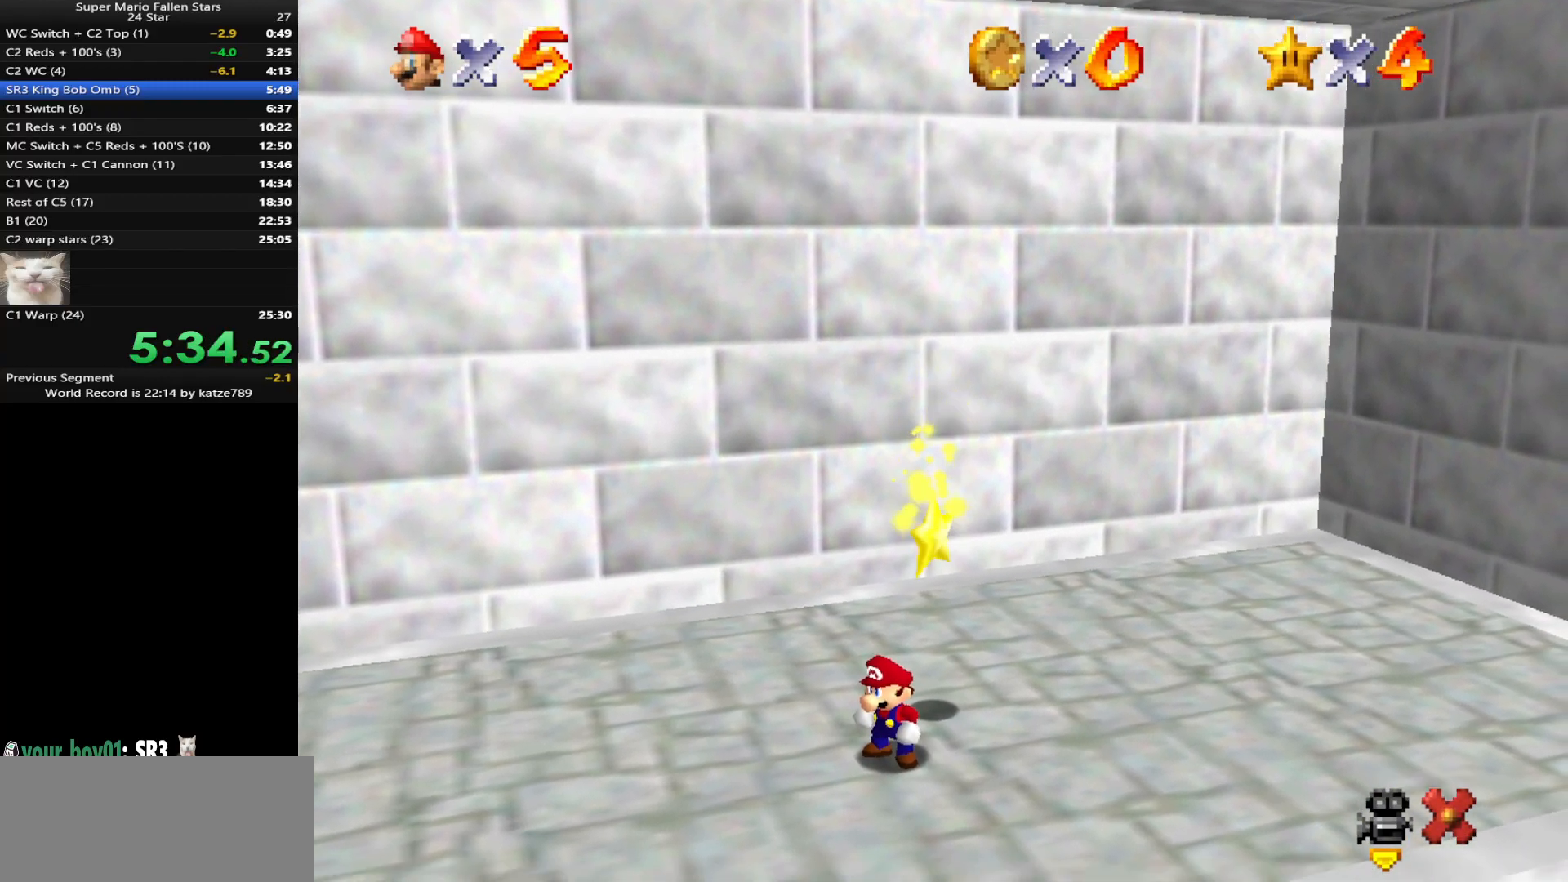
{"buttons": [], "left_stick": "up", "events": []}
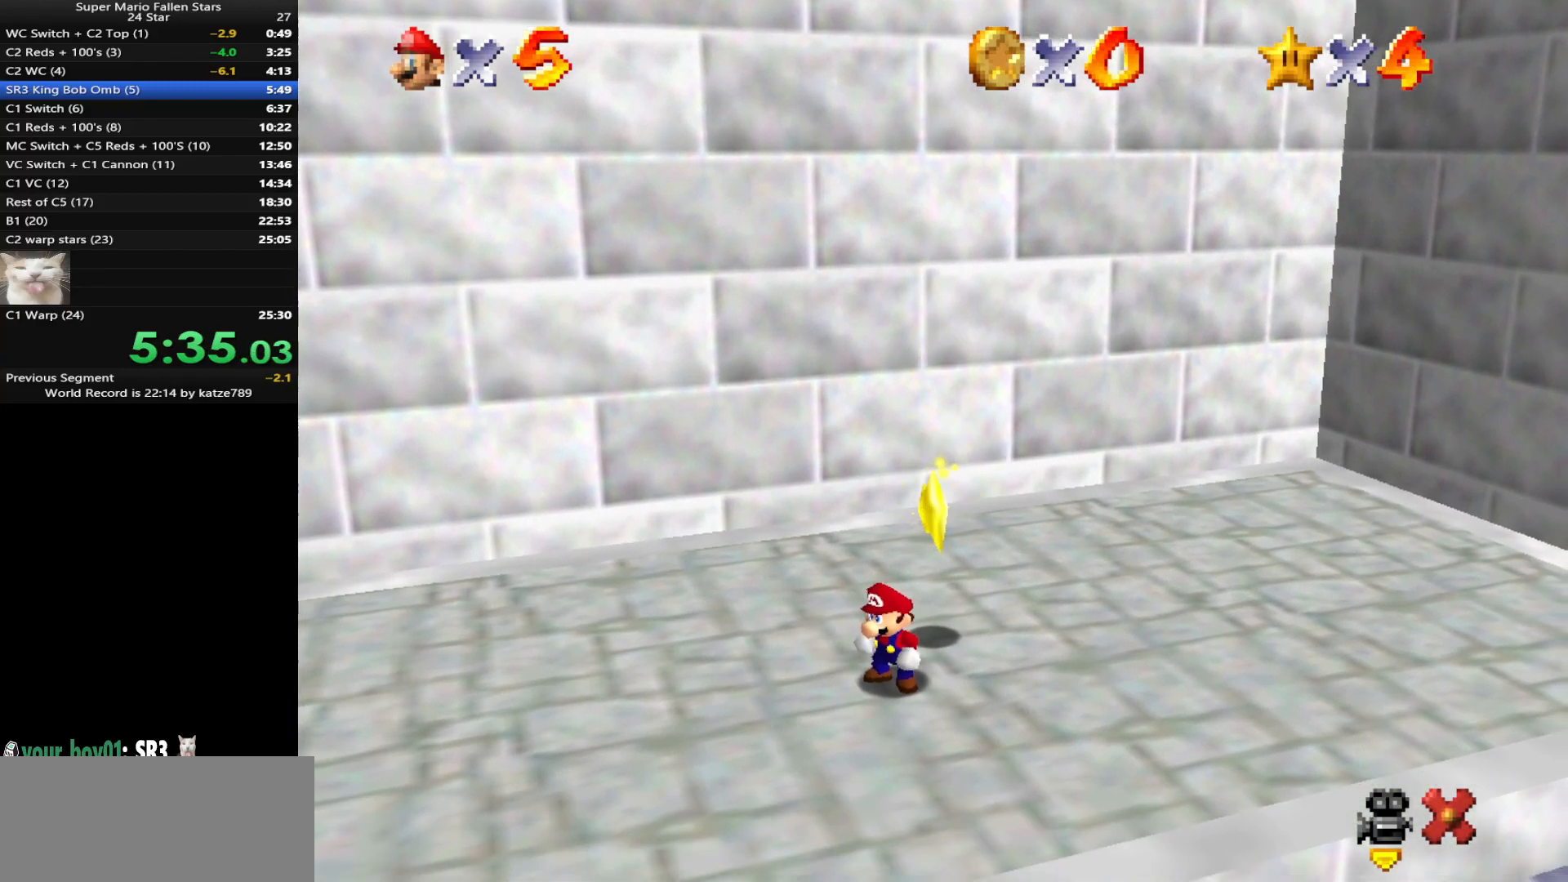
{"buttons": [], "left_stick": "up", "events": []}
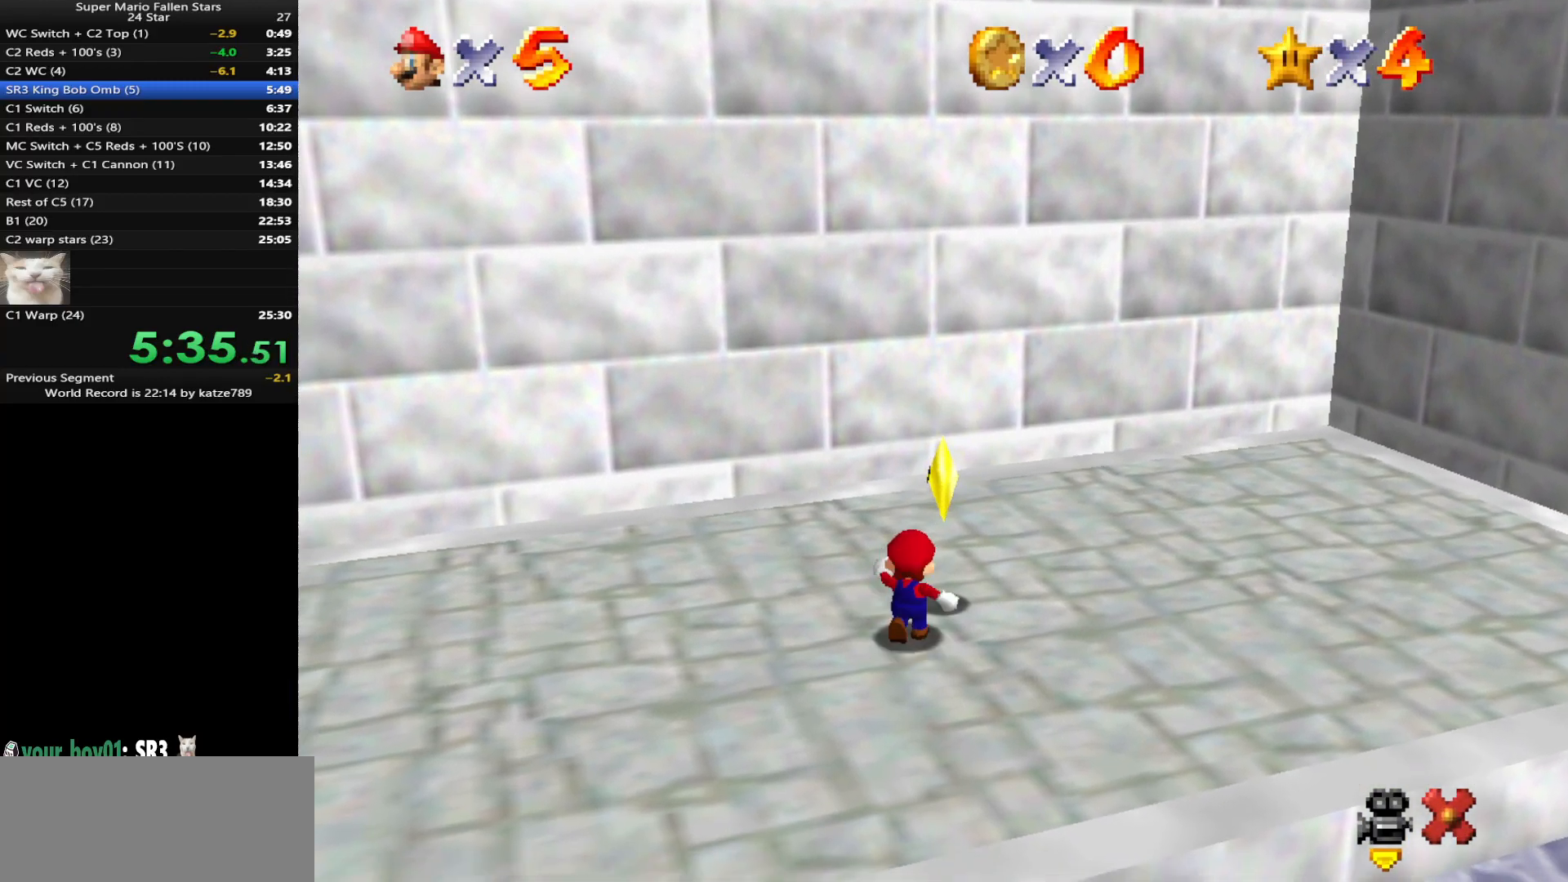
{"buttons": [], "left_stick": "center", "events": [[233, "Z", "down"], [267, "left_stick", "center"], [383, "Z", "up"]]}
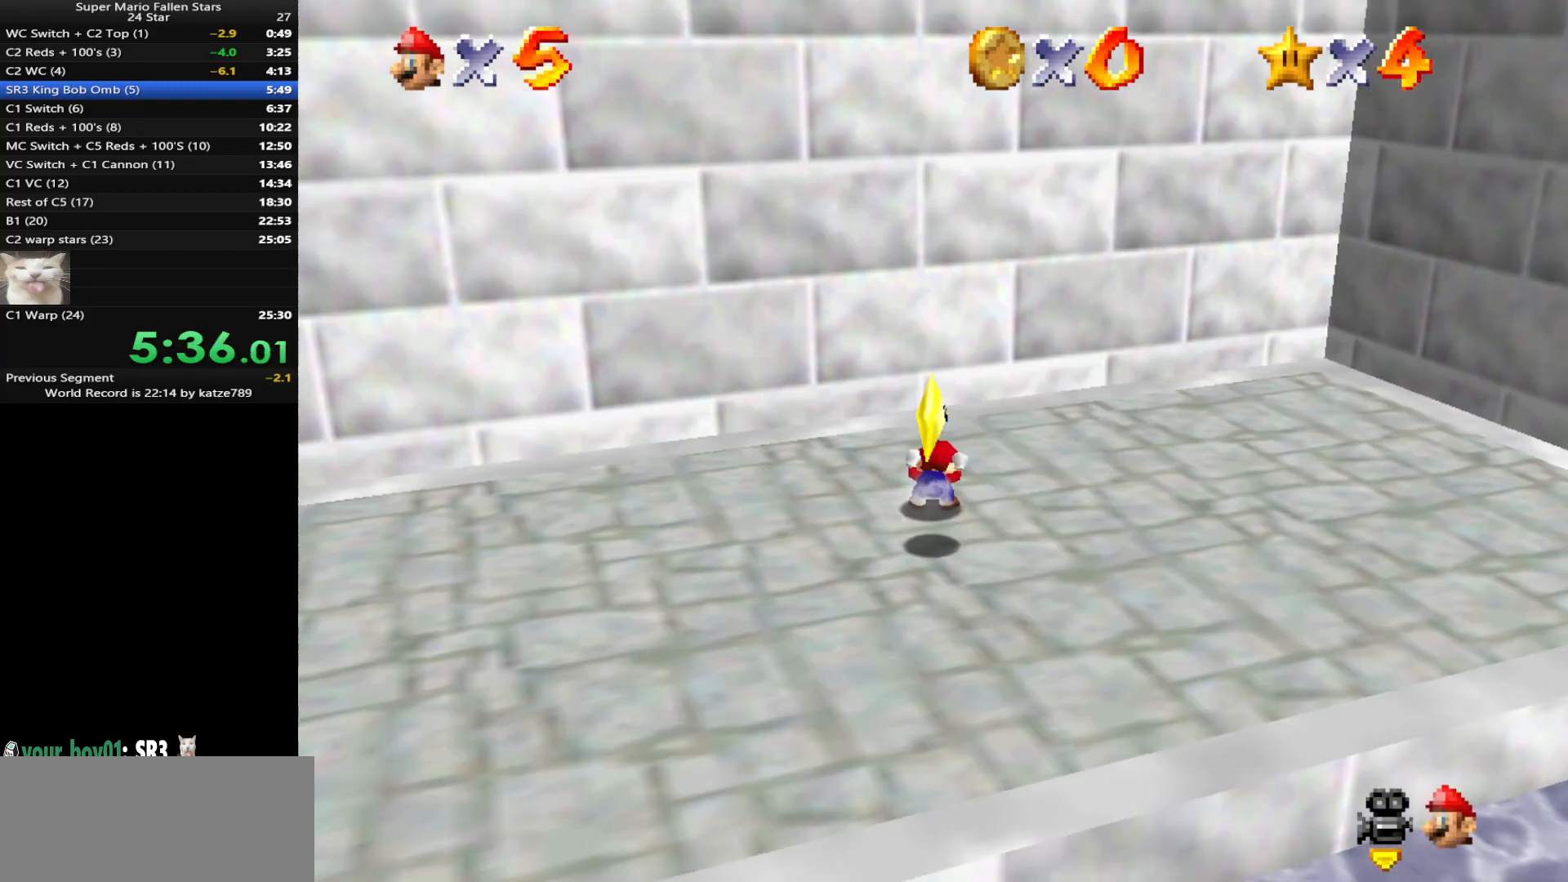
{"buttons": [], "left_stick": "down", "events": [[150, "A", "down"], [167, "Z", "down"], [200, "A", "up"], [267, "left_stick", "down"], [333, "Z", "up"]]}
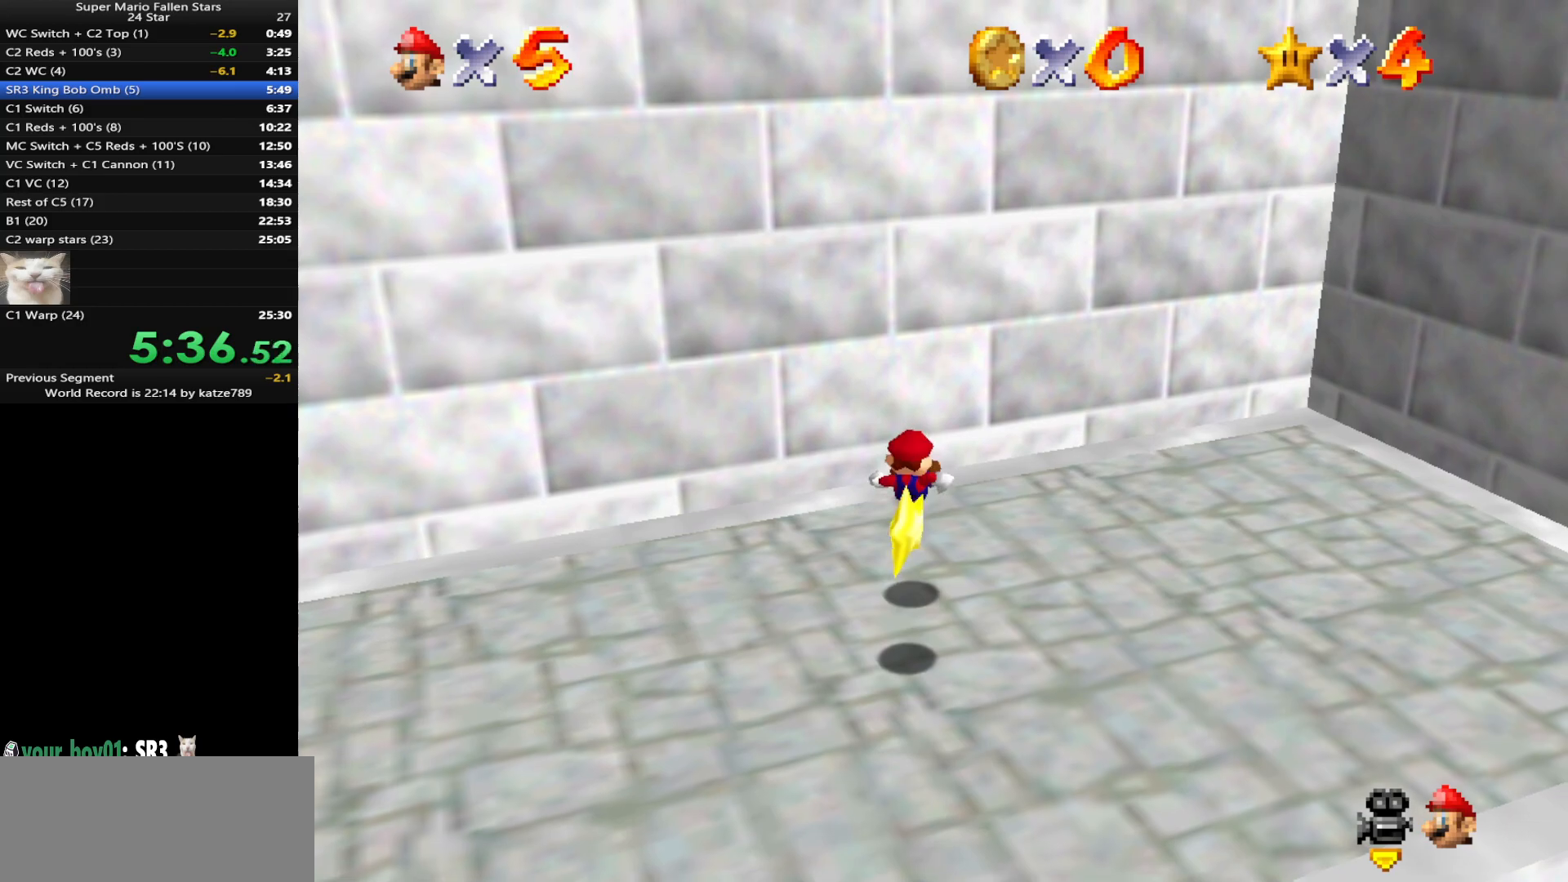
{"buttons": [], "left_stick": "down", "events": [[233, "left_stick", "center"], [333, "left_stick", "down"]]}
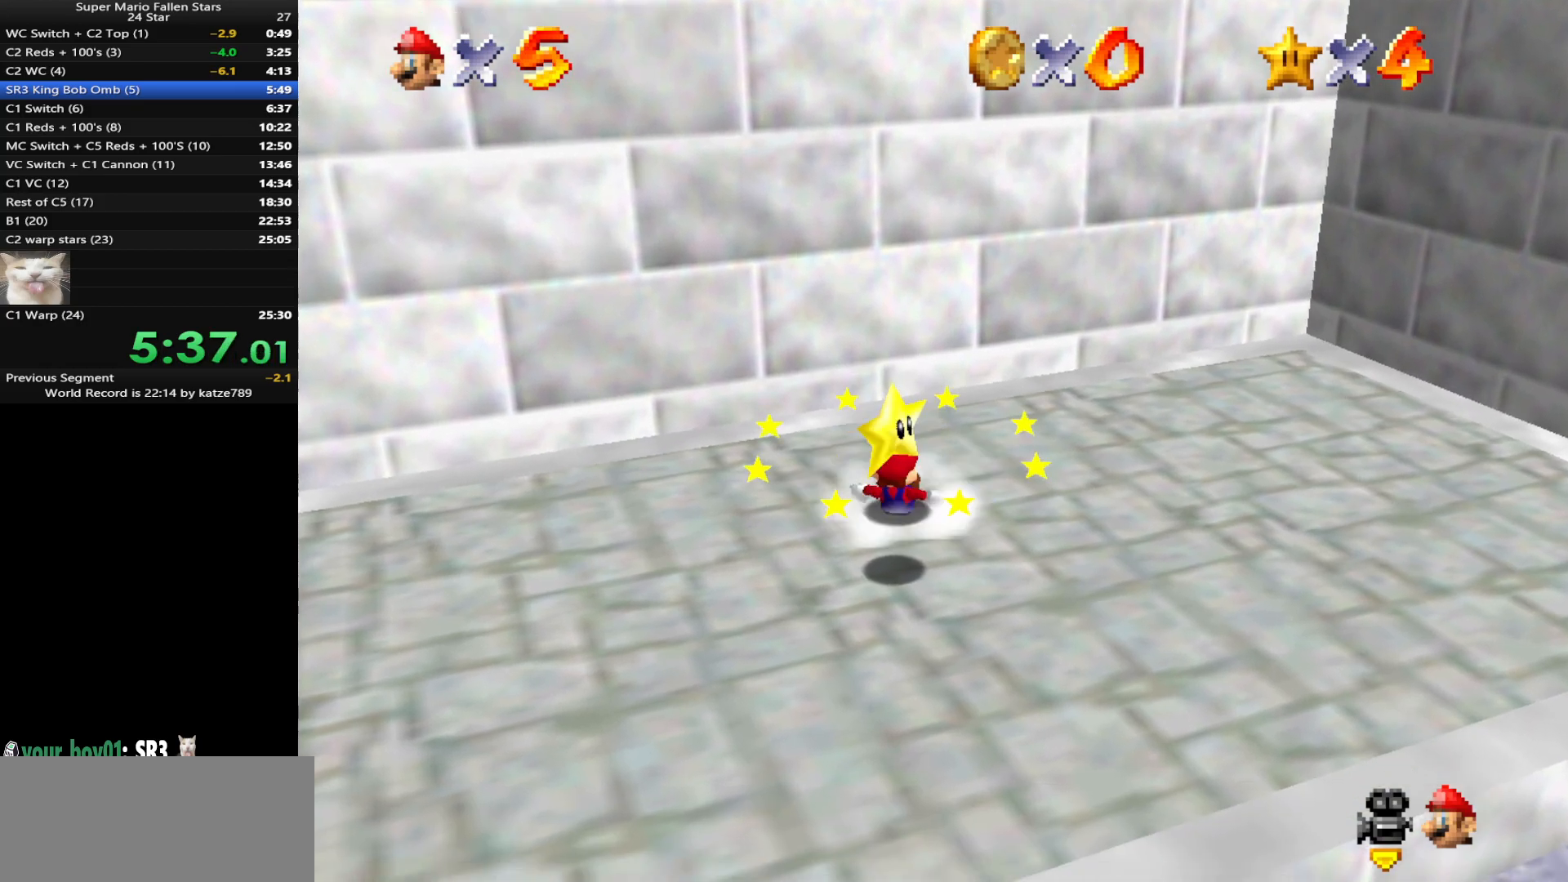
{"buttons": [], "left_stick": "down-left", "events": [[433, "left_stick", "down-left"]]}
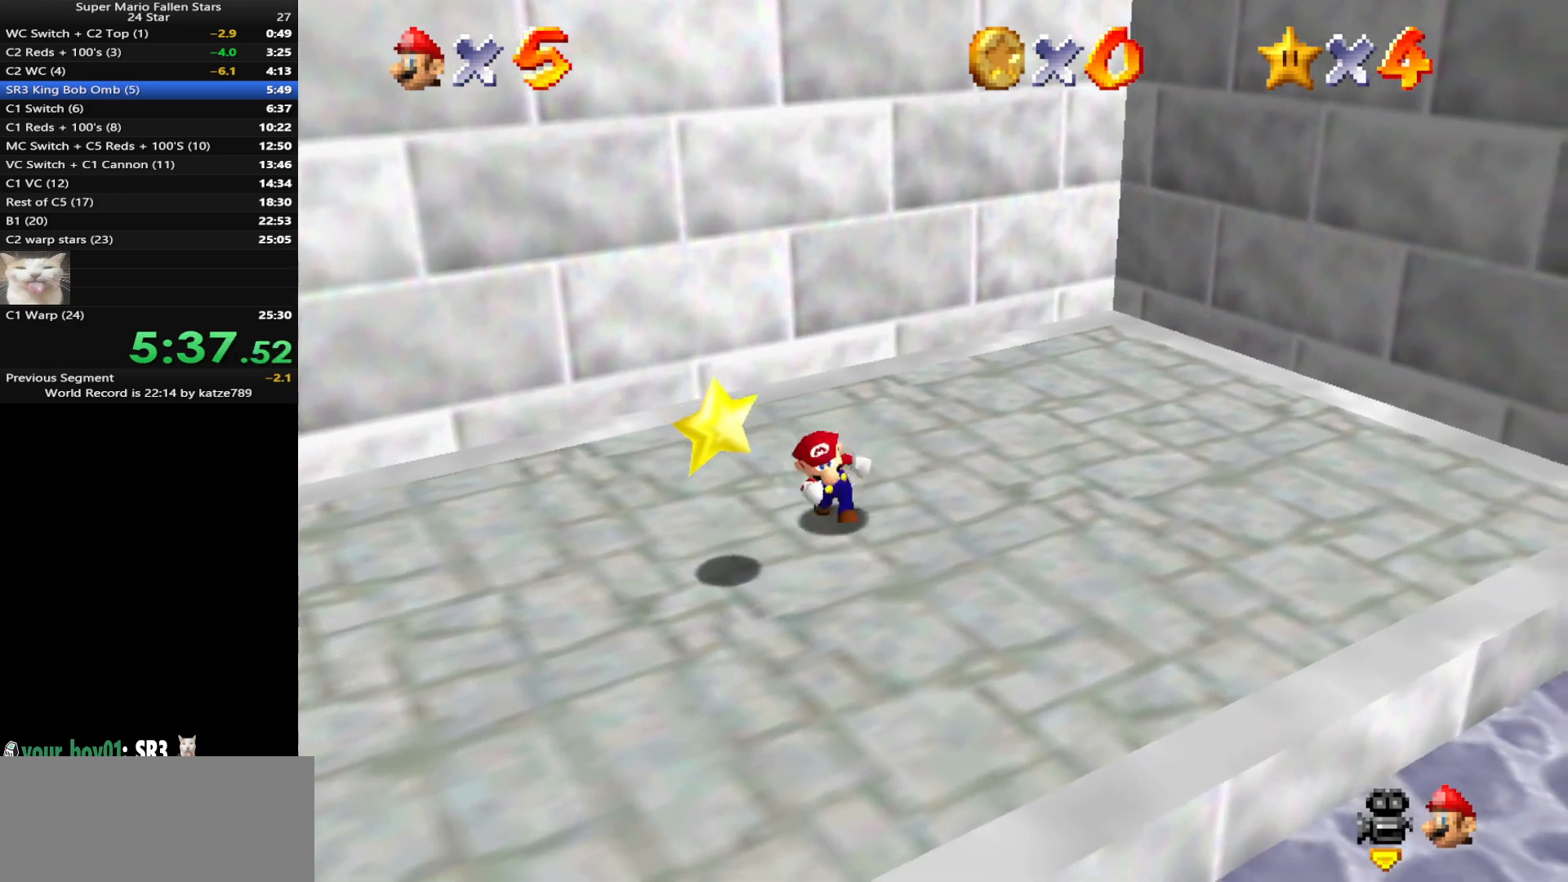
{"buttons": [], "left_stick": "center", "events": [[217, "A", "down"], [217, "Z", "down"], [250, "A", "up"], [250, "left_stick", "center"], [417, "Z", "up"]]}